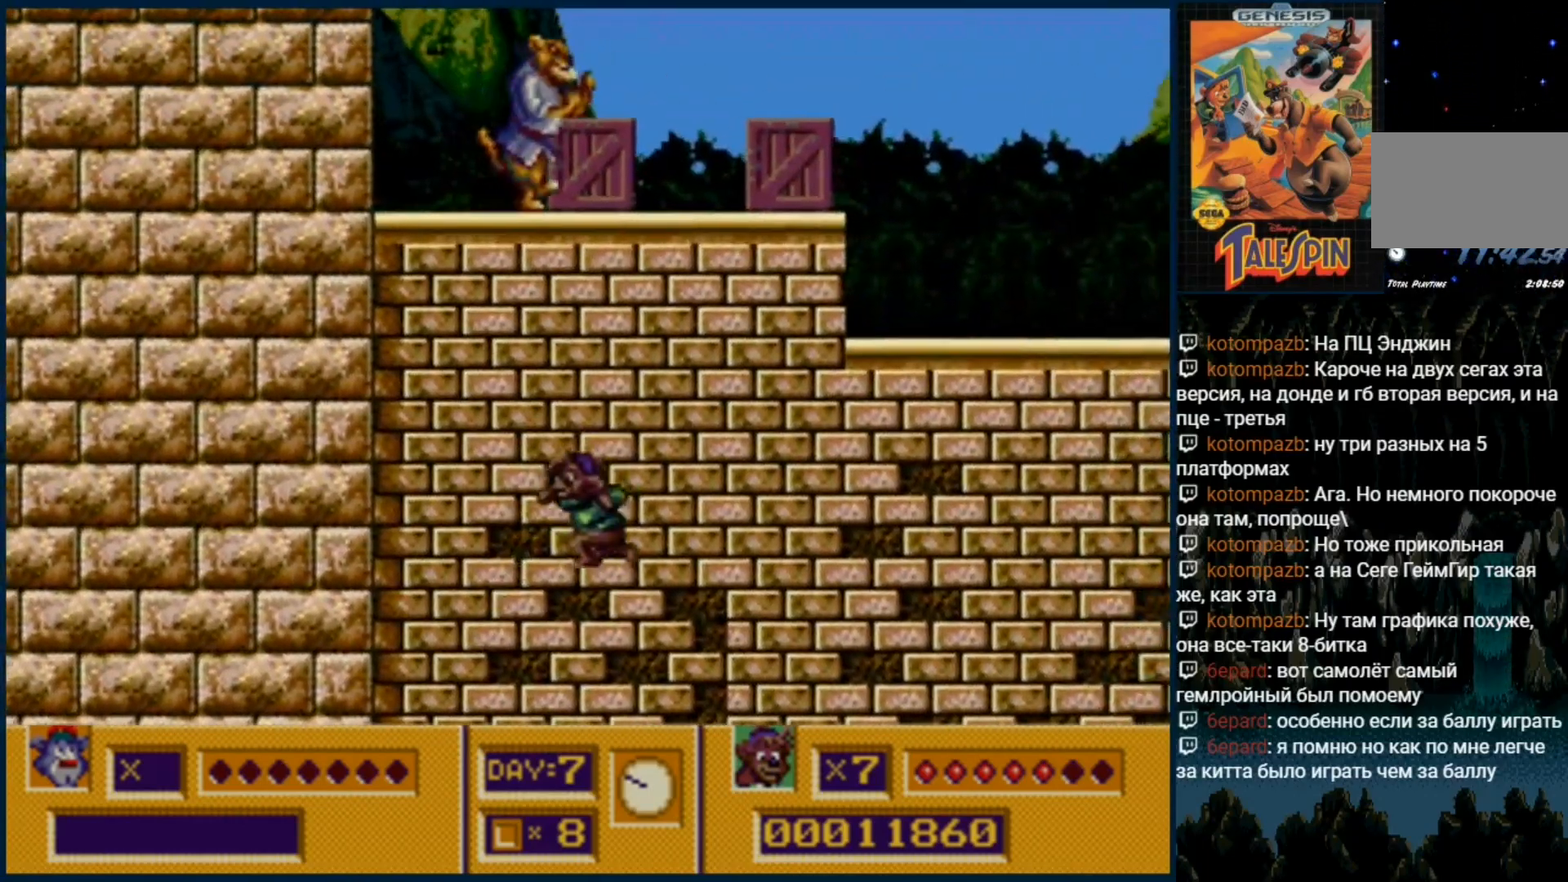
Gameplay with a controller (Xbox layout); each line is a JSON object with the inputs held at the frame after it (dt_ms = milliseconds from this image to that frame). "events" lists button and stick changes between this image and that frame as [ms after this image, input, new state], when the widget could be followed in between. Not read: L1 L2 L3 R1 R2 R3.
{"dt_ms": 500, "buttons": [], "events": [[50, "C", "up"]]}
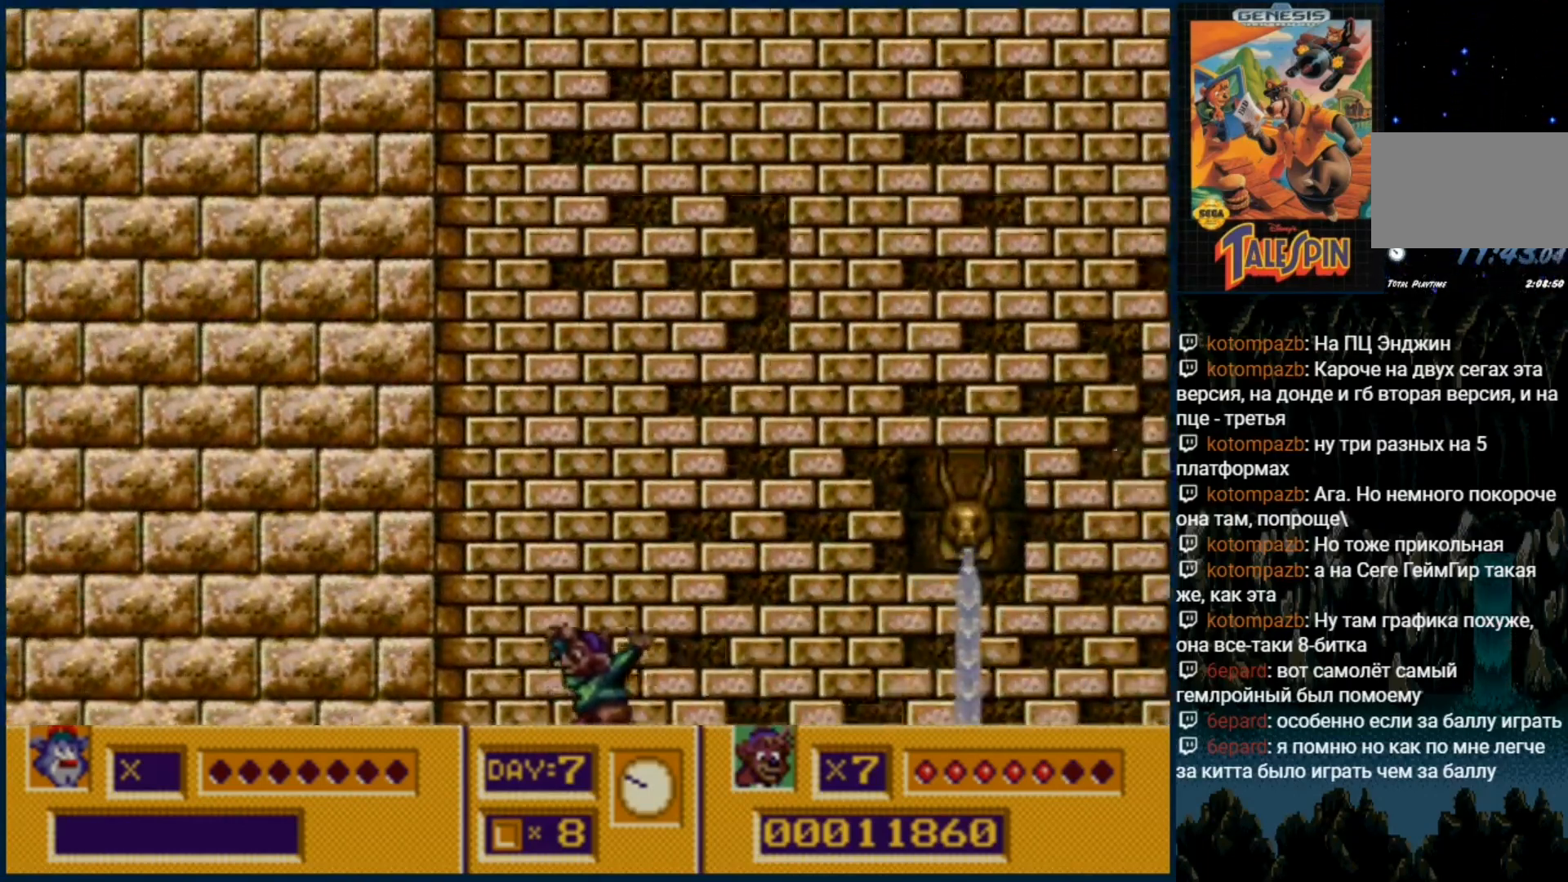
{"dt_ms": 500, "buttons": ["C", "DPAD_RIGHT"], "events": [[100, "DPAD_DOWN", "down"], [133, "C", "down"], [200, "C", "up"], [200, "DPAD_RIGHT", "down"], [300, "DPAD_RIGHT", "up"], [317, "DPAD_DOWN", "up"], [333, "C", "down"], [400, "C", "up"], [433, "DPAD_RIGHT", "down"], [450, "C", "down"]]}
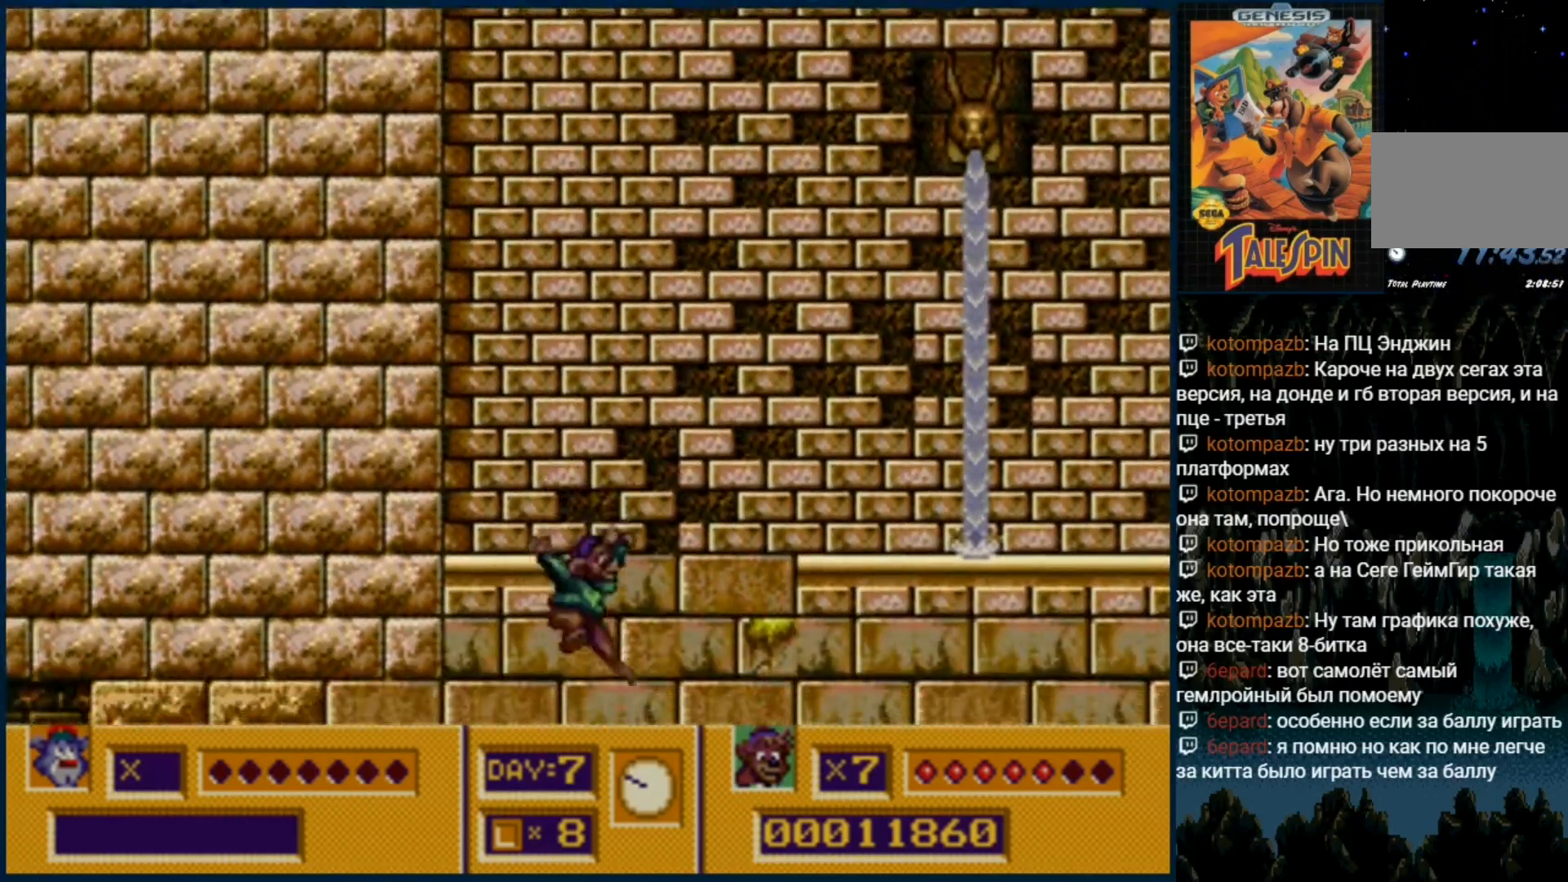
{"dt_ms": 500, "buttons": ["C", "DPAD_RIGHT"], "events": [[17, "C", "up"], [83, "C", "down"], [83, "DPAD_RIGHT", "up"], [133, "DPAD_UP", "down"], [167, "C", "up"], [250, "C", "down"], [267, "DPAD_UP", "up"], [317, "C", "up"], [383, "C", "down"], [450, "C", "up"], [450, "DPAD_RIGHT", "down"], [500, "C", "down"]]}
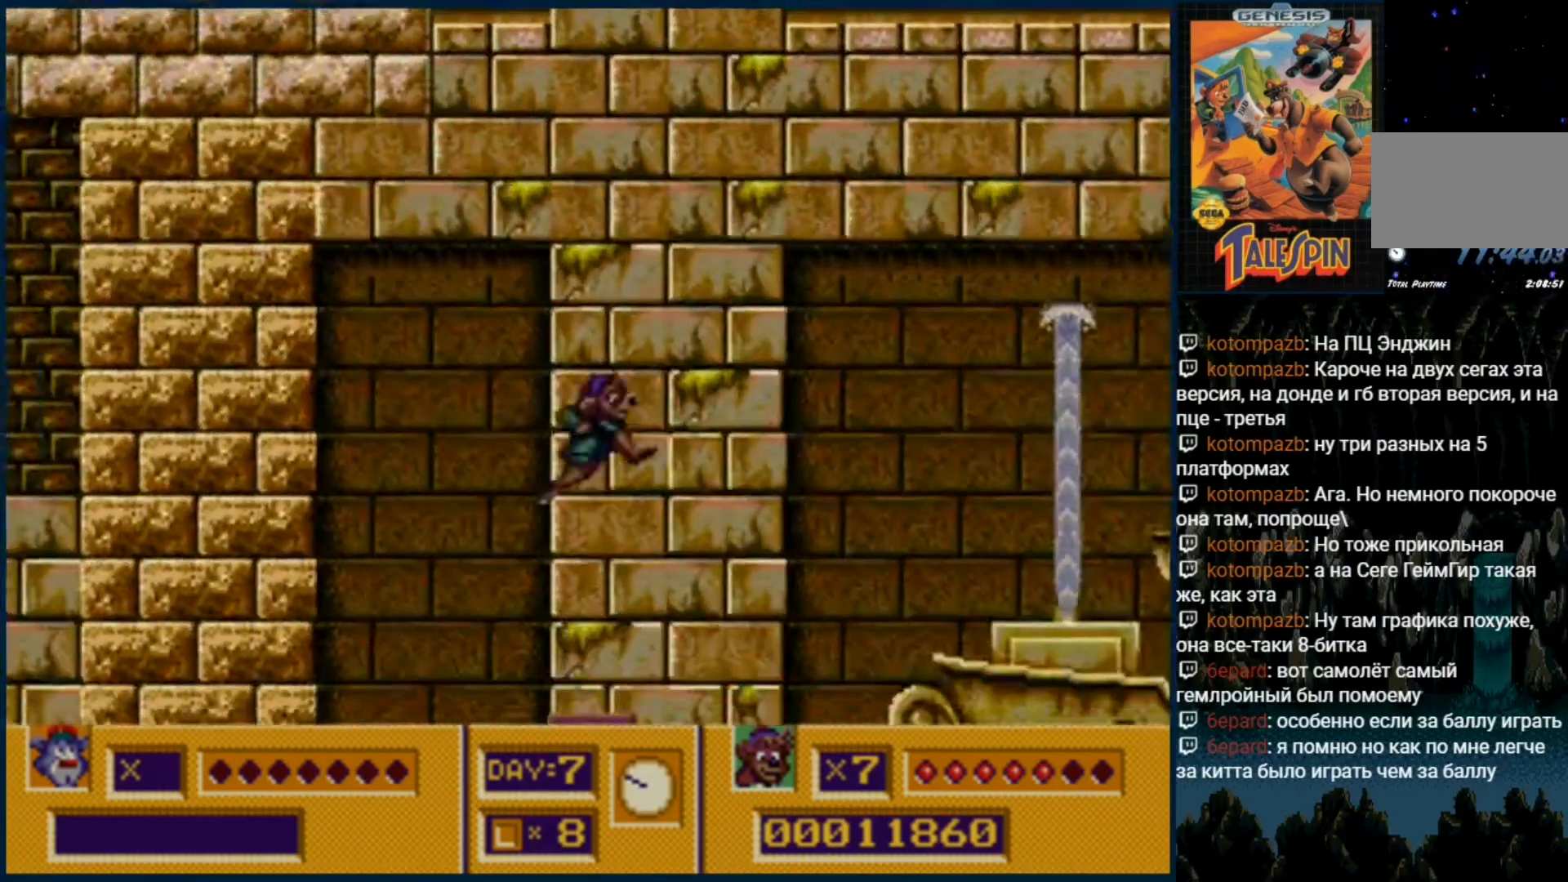
{"dt_ms": 500, "buttons": ["B", "C"], "events": [[33, "B", "down"], [83, "B", "up"], [100, "C", "up"], [117, "C", "down"], [117, "DPAD_RIGHT", "up"], [150, "B", "down"], [267, "B", "up"], [283, "B", "down"], [383, "B", "up"], [383, "C", "up"], [400, "DPAD_RIGHT", "down"], [433, "B", "down"], [450, "C", "down"], [500, "DPAD_RIGHT", "up"]]}
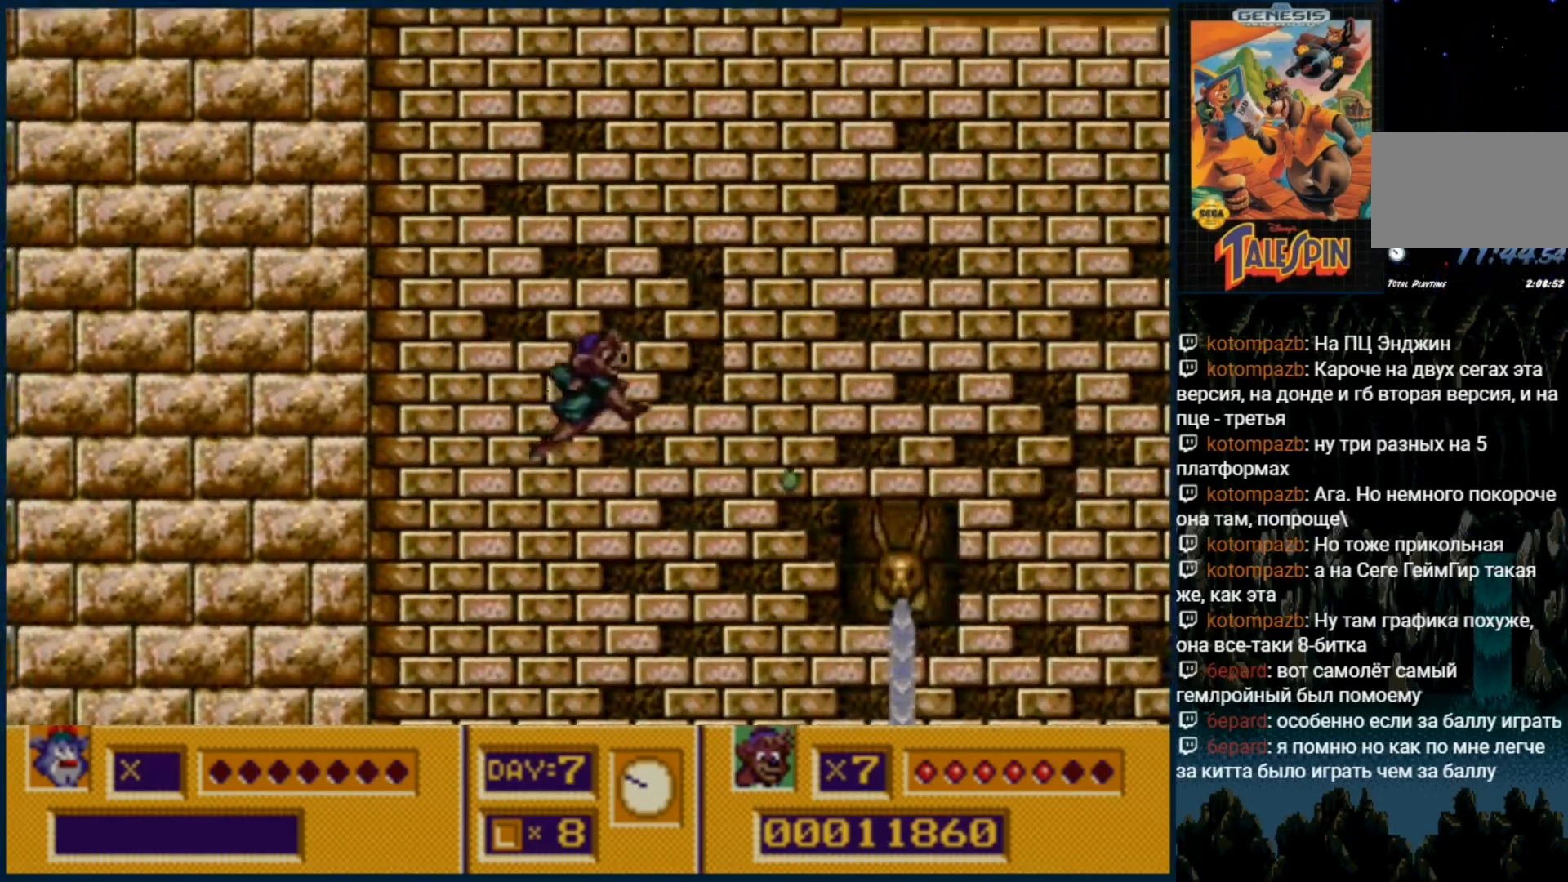
{"dt_ms": 500, "buttons": [], "events": [[17, "B", "up"], [17, "C", "up"], [67, "B", "down"], [67, "C", "down"], [150, "B", "up"], [150, "C", "up"]]}
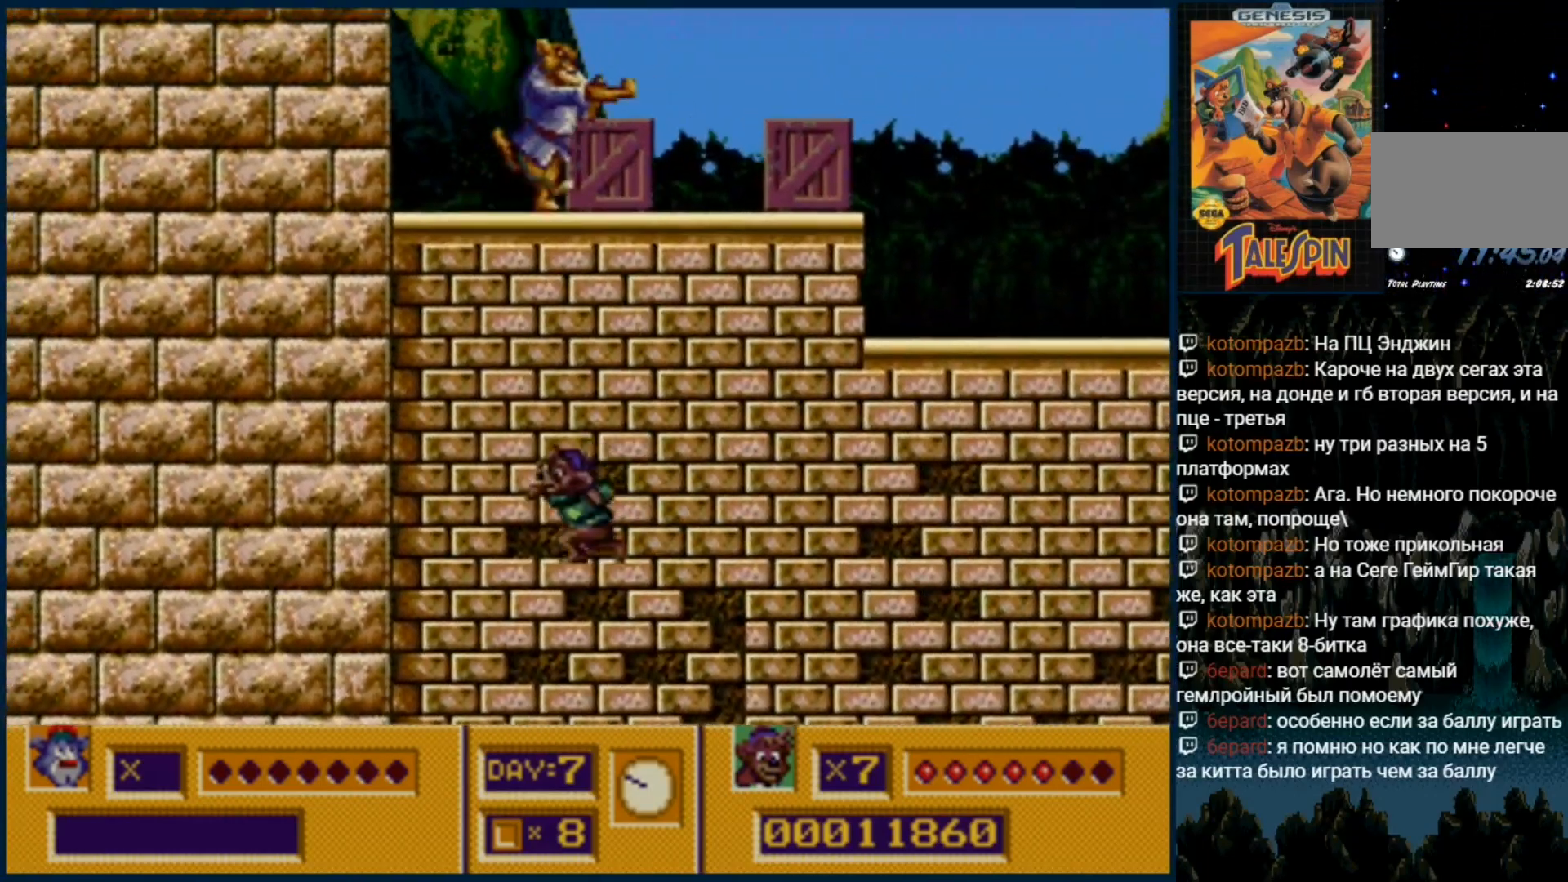
{"dt_ms": 500, "buttons": ["DPAD_DOWN"], "events": [[83, "DPAD_RIGHT", "down"], [183, "DPAD_RIGHT", "up"], [500, "DPAD_DOWN", "down"]]}
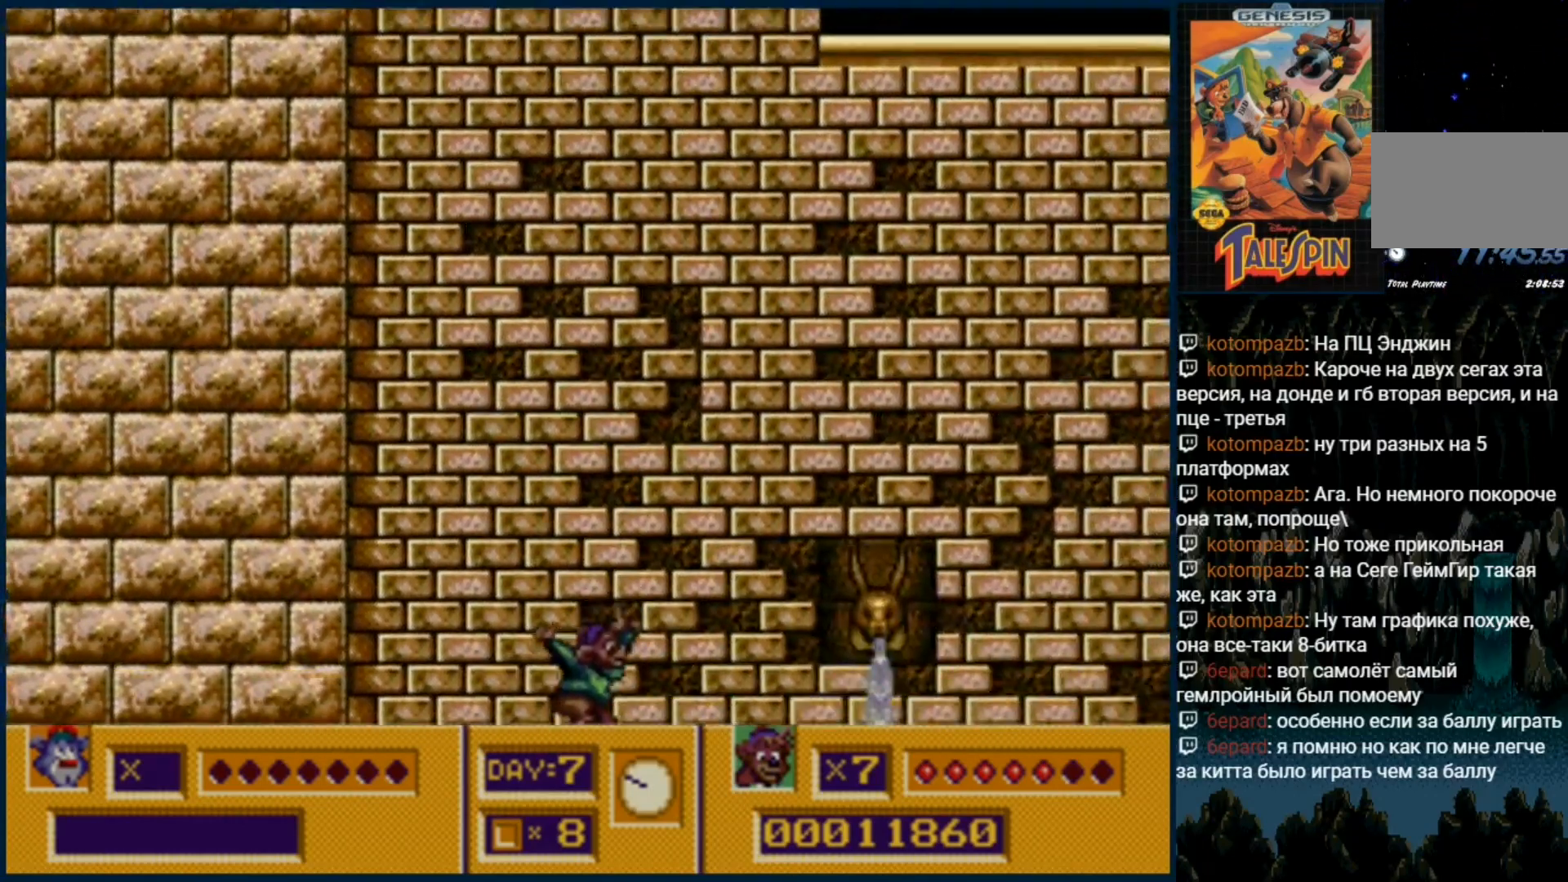
{"dt_ms": 500, "buttons": ["DPAD_DOWN"], "events": [[167, "C", "down"], [250, "C", "up"]]}
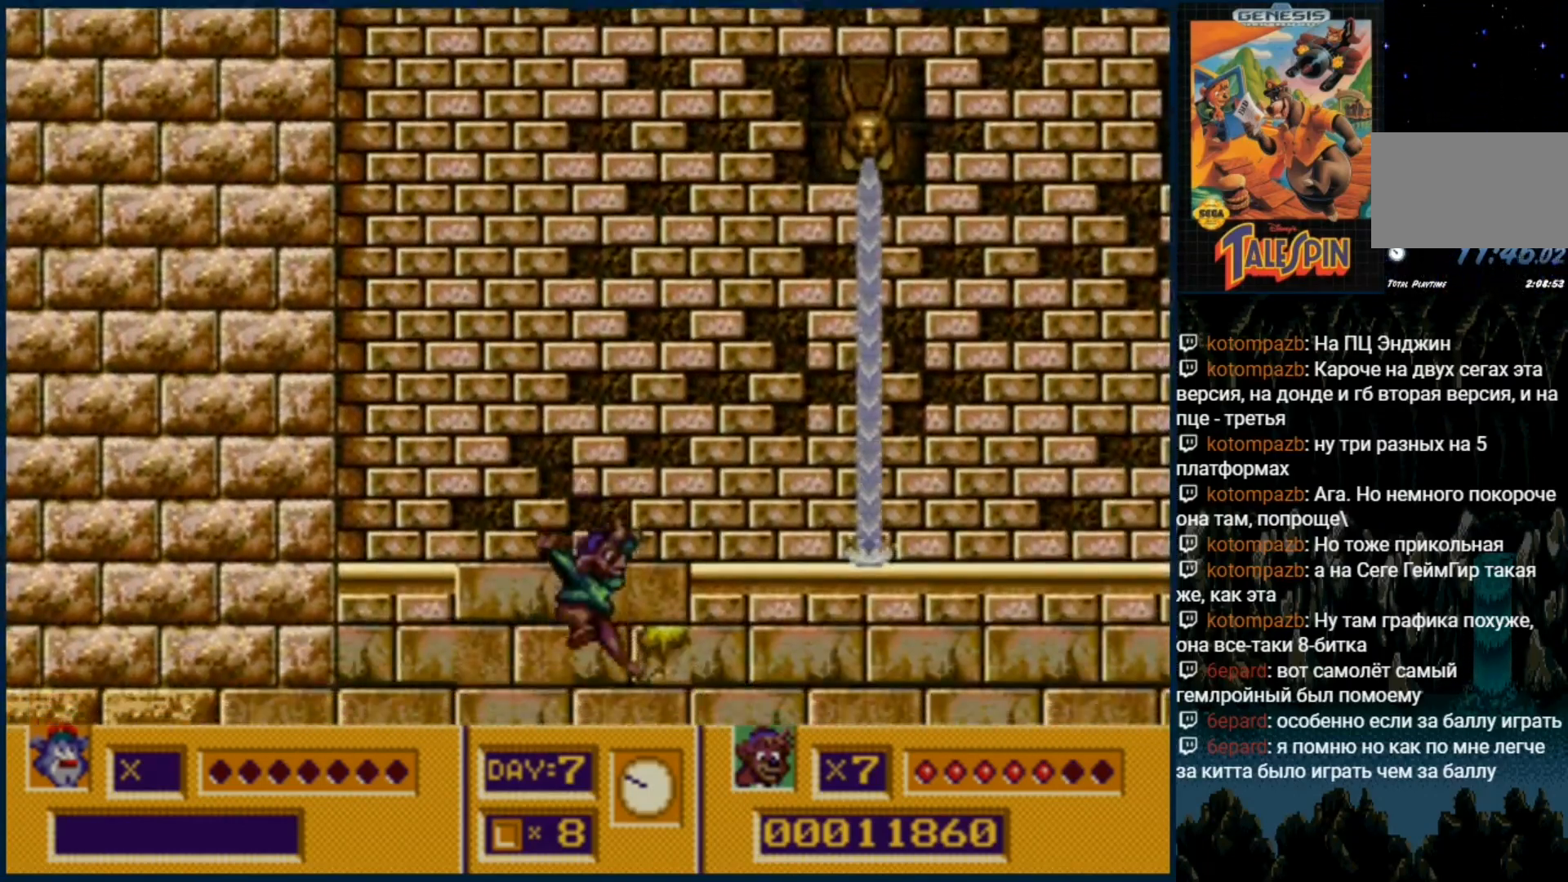
{"dt_ms": 500, "buttons": [], "events": [[83, "DPAD_DOWN", "up"]]}
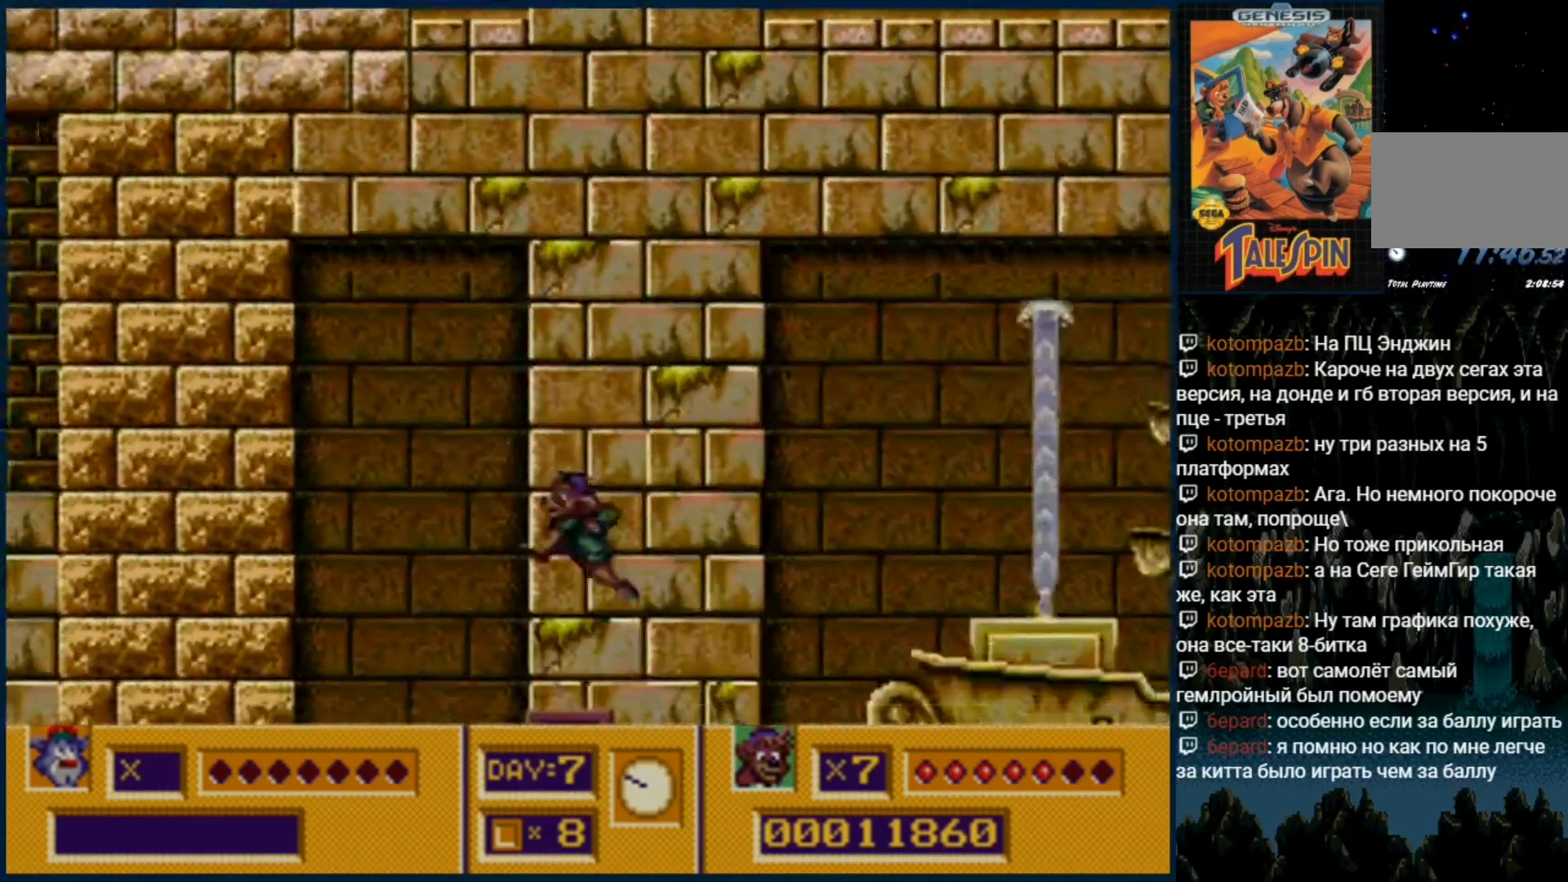
{"dt_ms": 500, "buttons": [], "events": []}
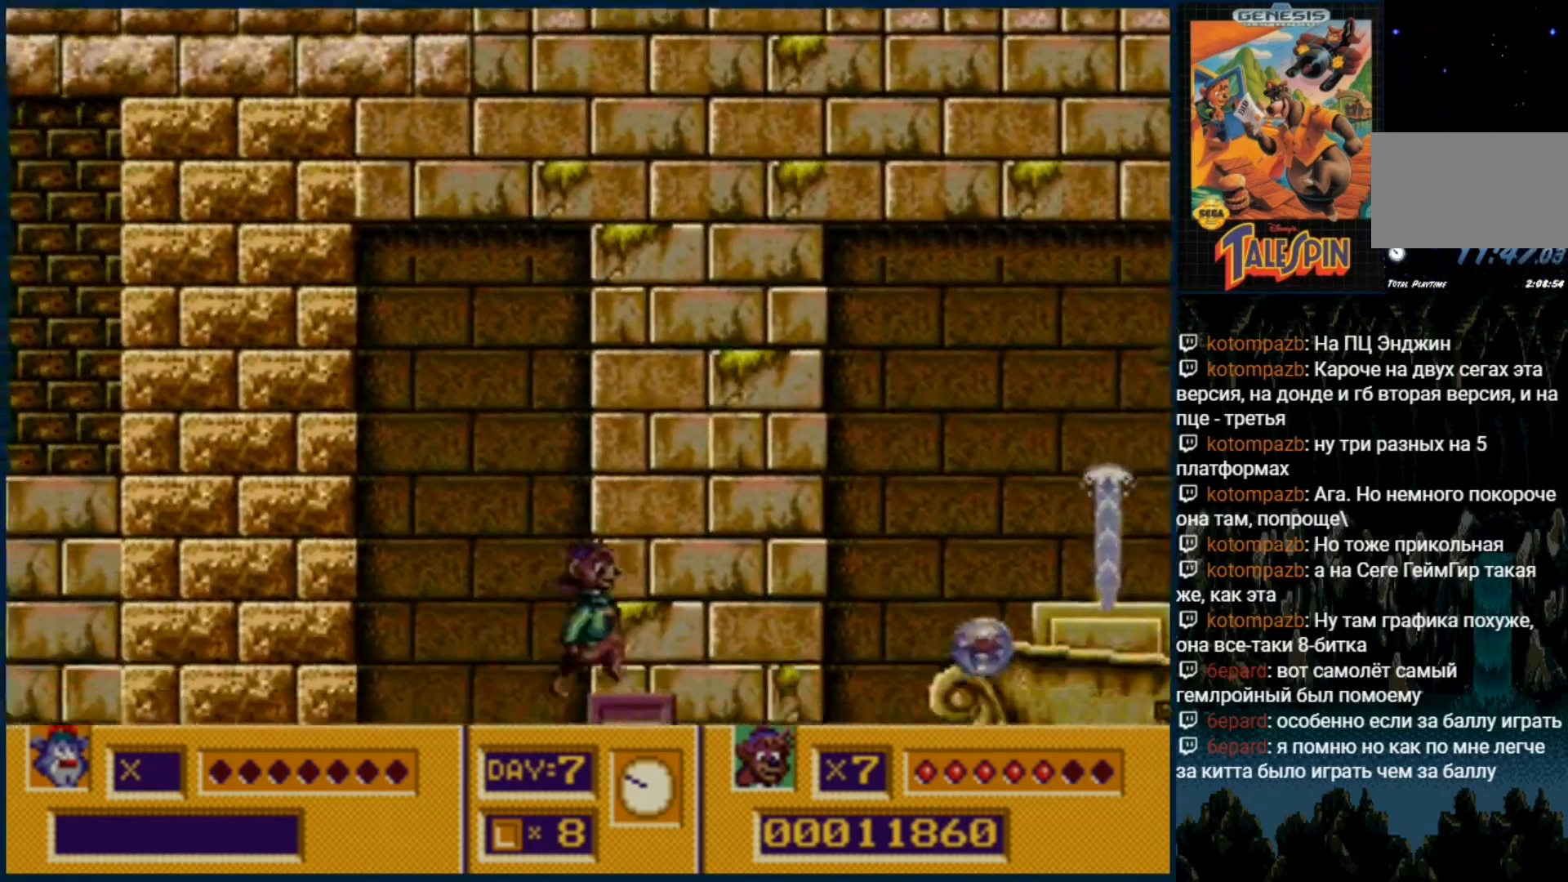
{"dt_ms": 500, "buttons": []}
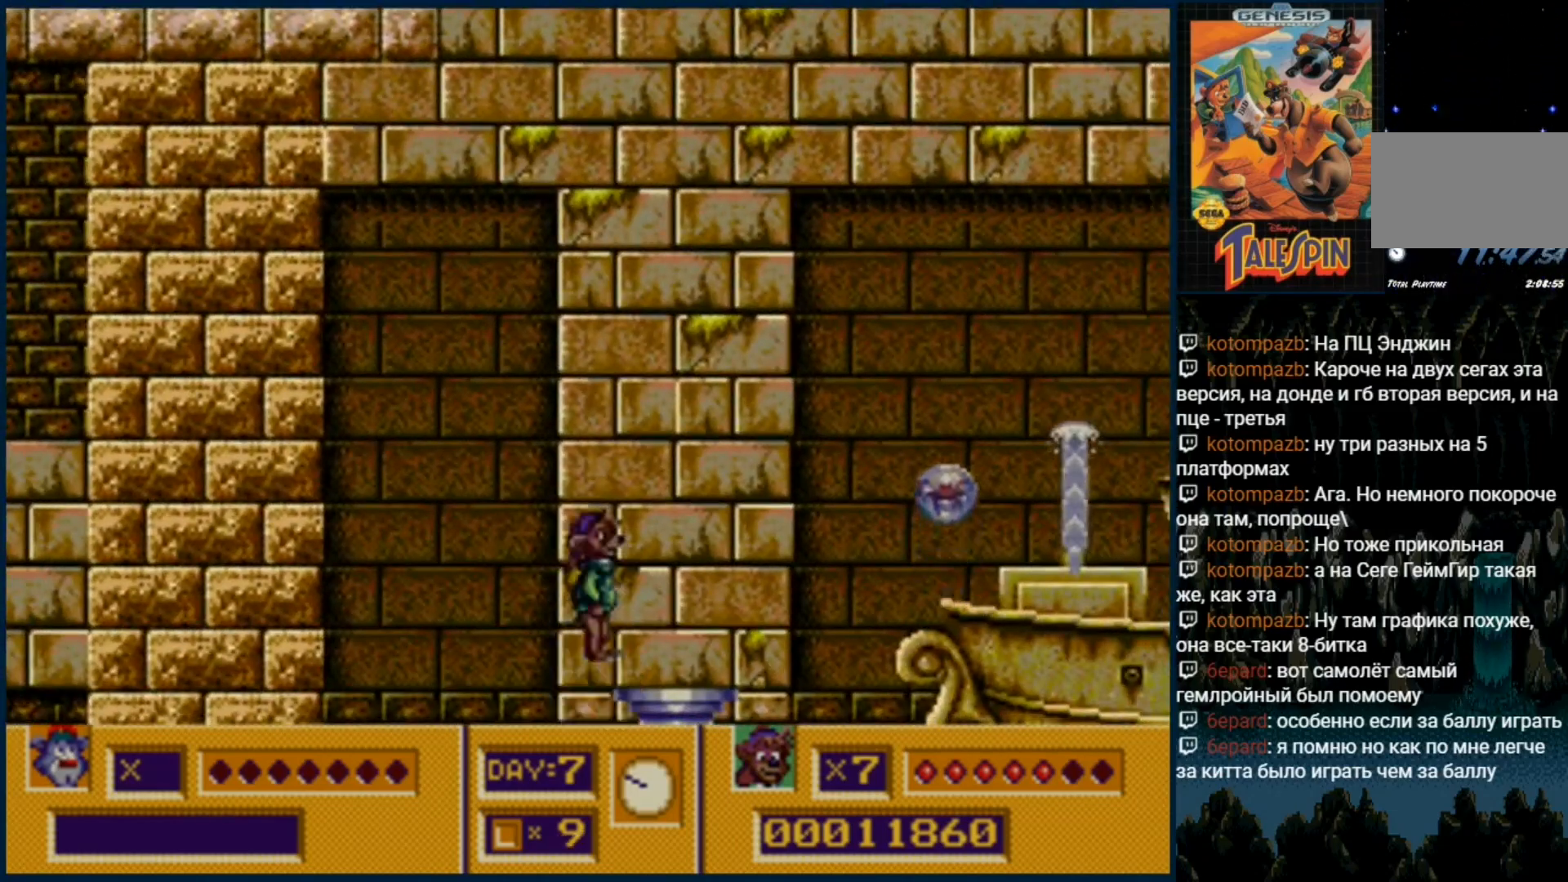
{"dt_ms": 500, "buttons": ["DPAD_RIGHT"], "events": [[100, "DPAD_RIGHT", "down"], [200, "DPAD_RIGHT", "up"], [500, "DPAD_RIGHT", "down"]]}
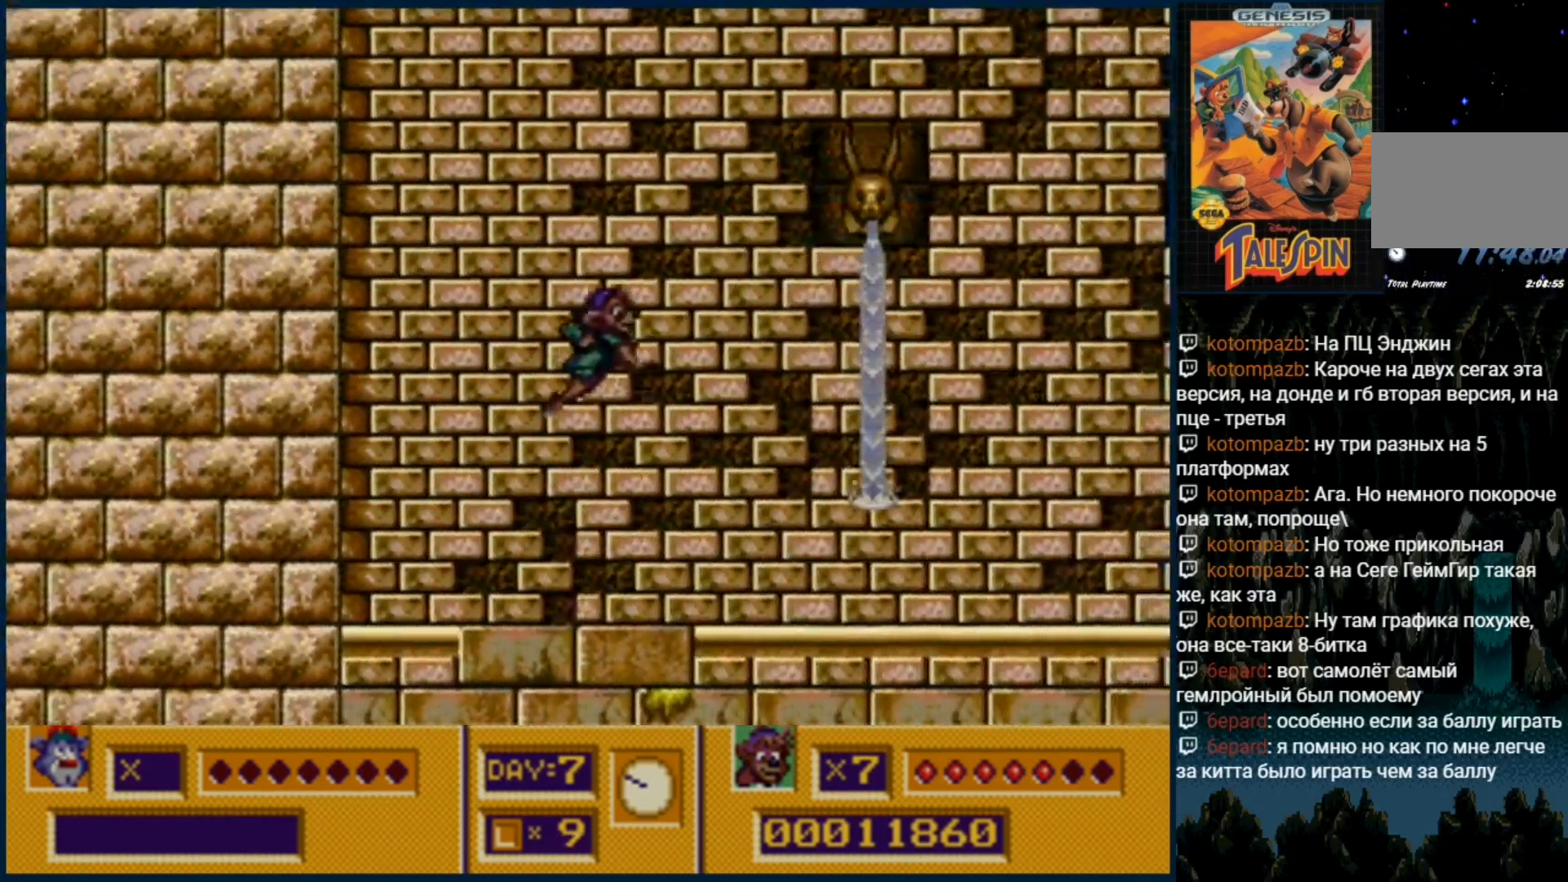
{"dt_ms": 500, "buttons": ["DPAD_RIGHT"], "events": [[233, "DPAD_RIGHT", "up"], [350, "DPAD_RIGHT", "down"]]}
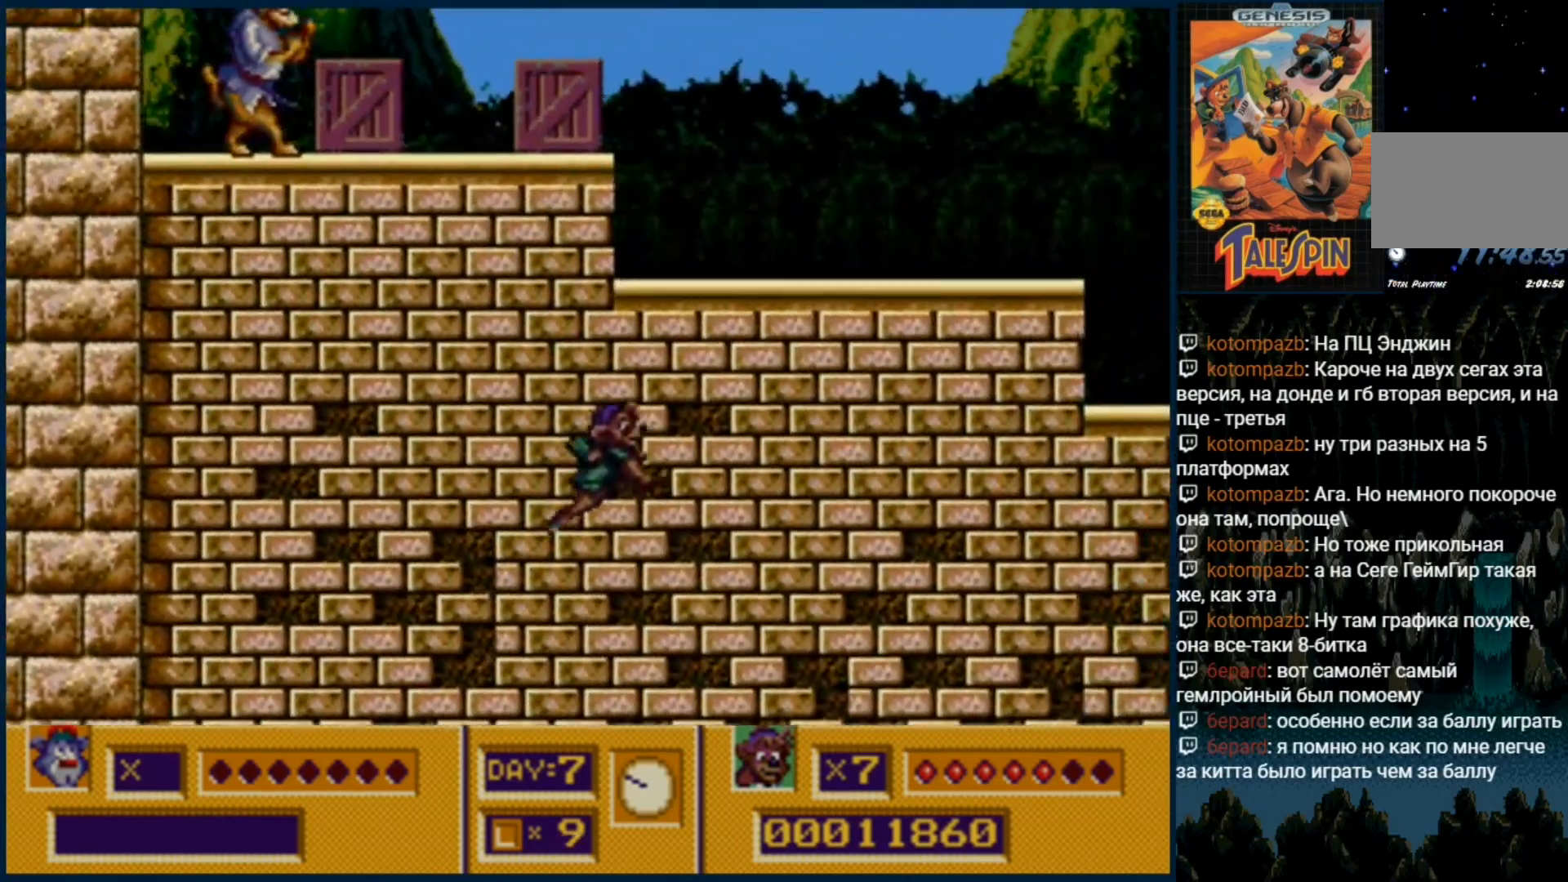
{"dt_ms": 500, "buttons": [], "events": [[350, "DPAD_RIGHT", "up"]]}
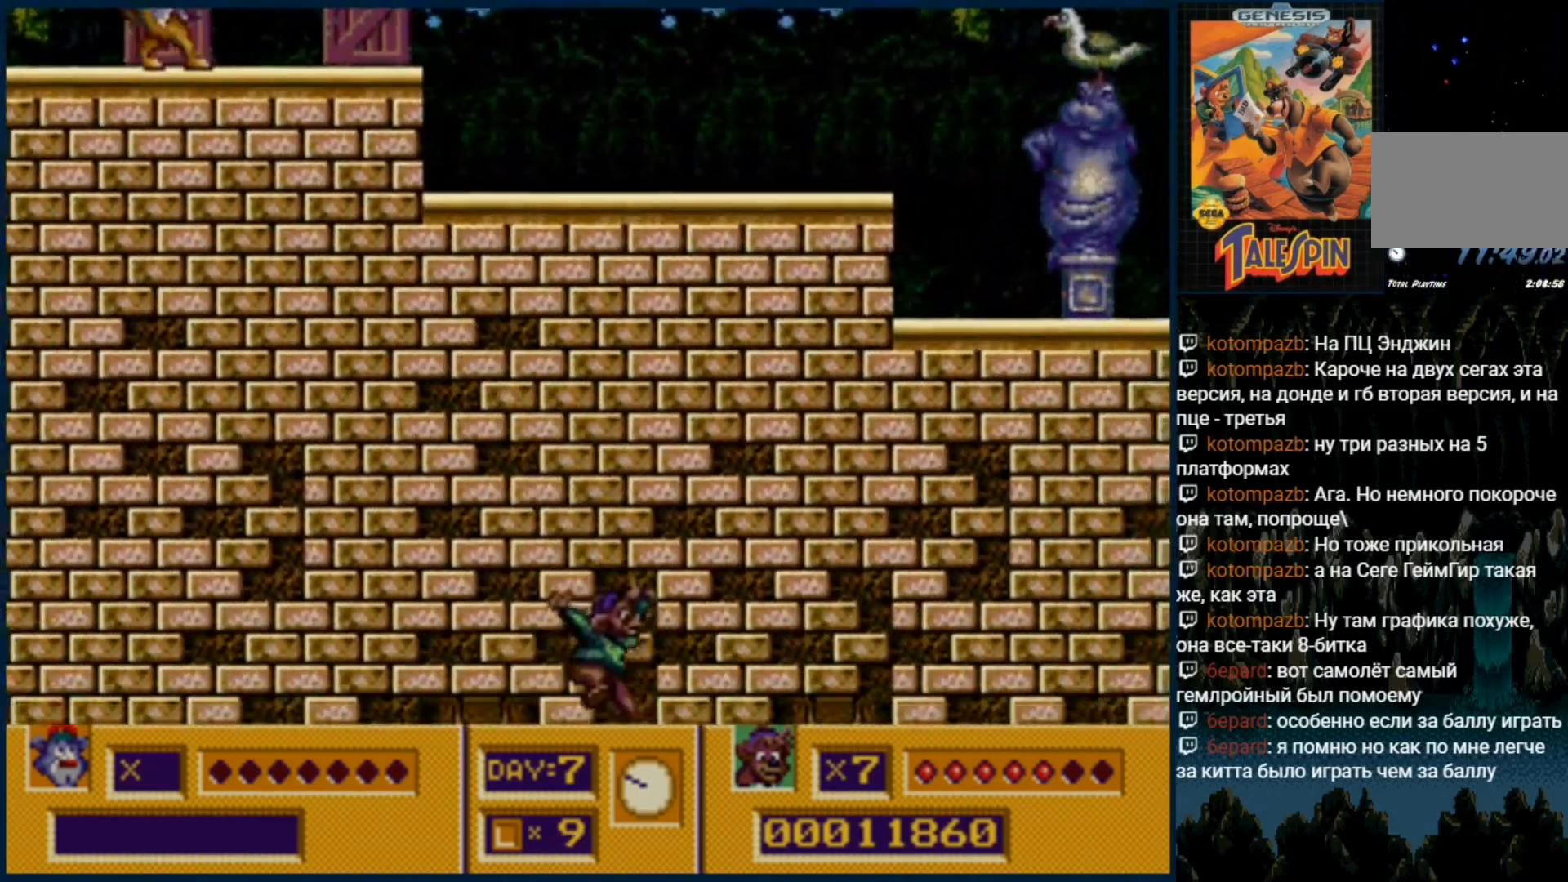
{"dt_ms": 500, "buttons": [], "events": []}
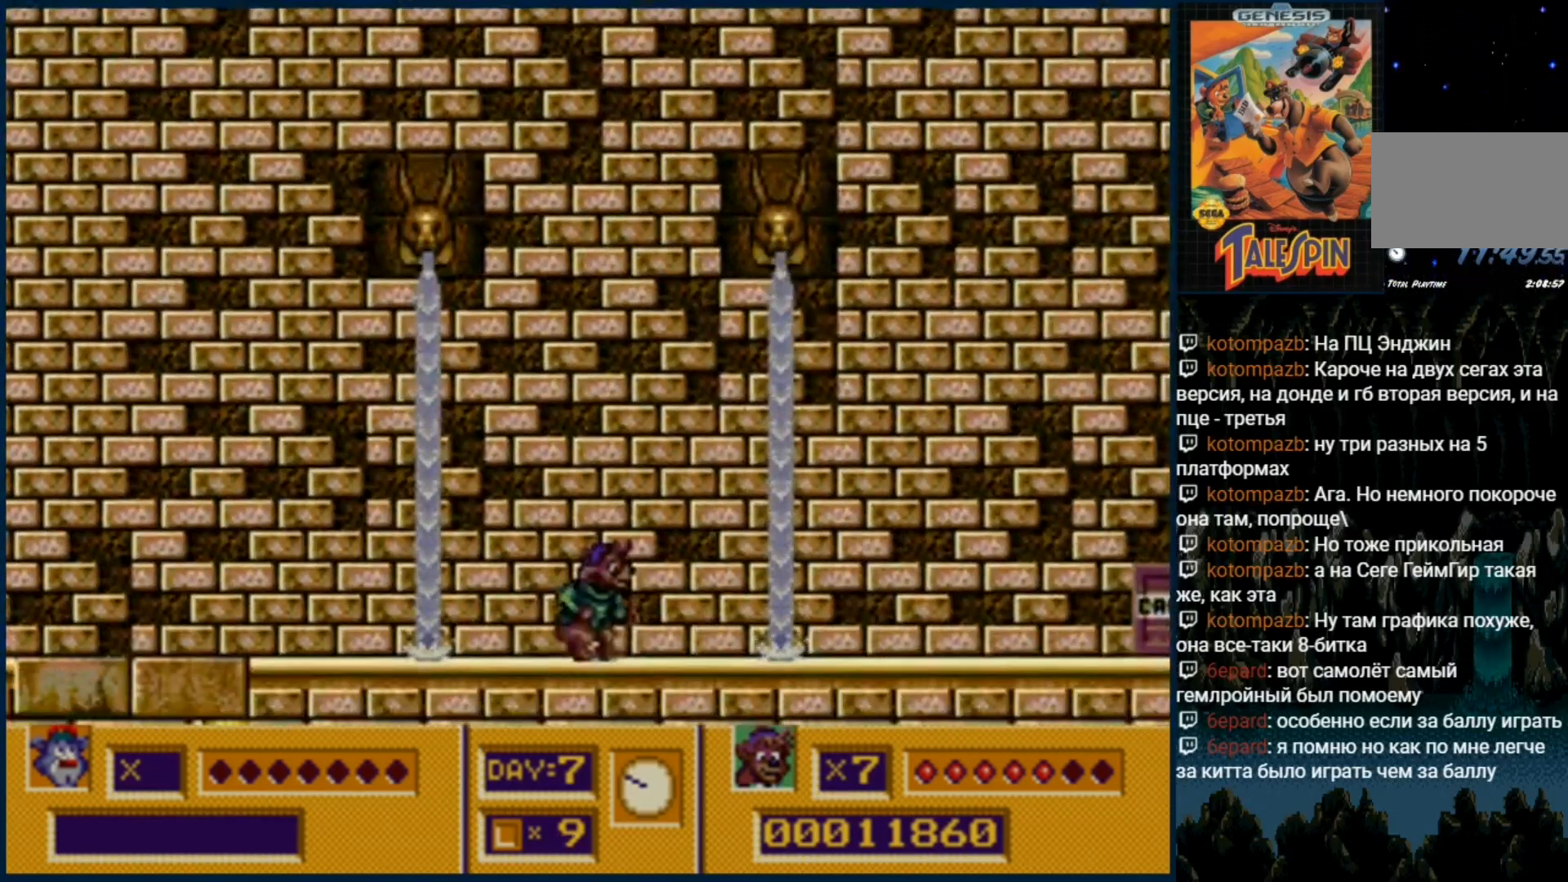
{"dt_ms": 500, "buttons": [], "events": [[67, "DPAD_RIGHT", "down"], [167, "DPAD_RIGHT", "up"]]}
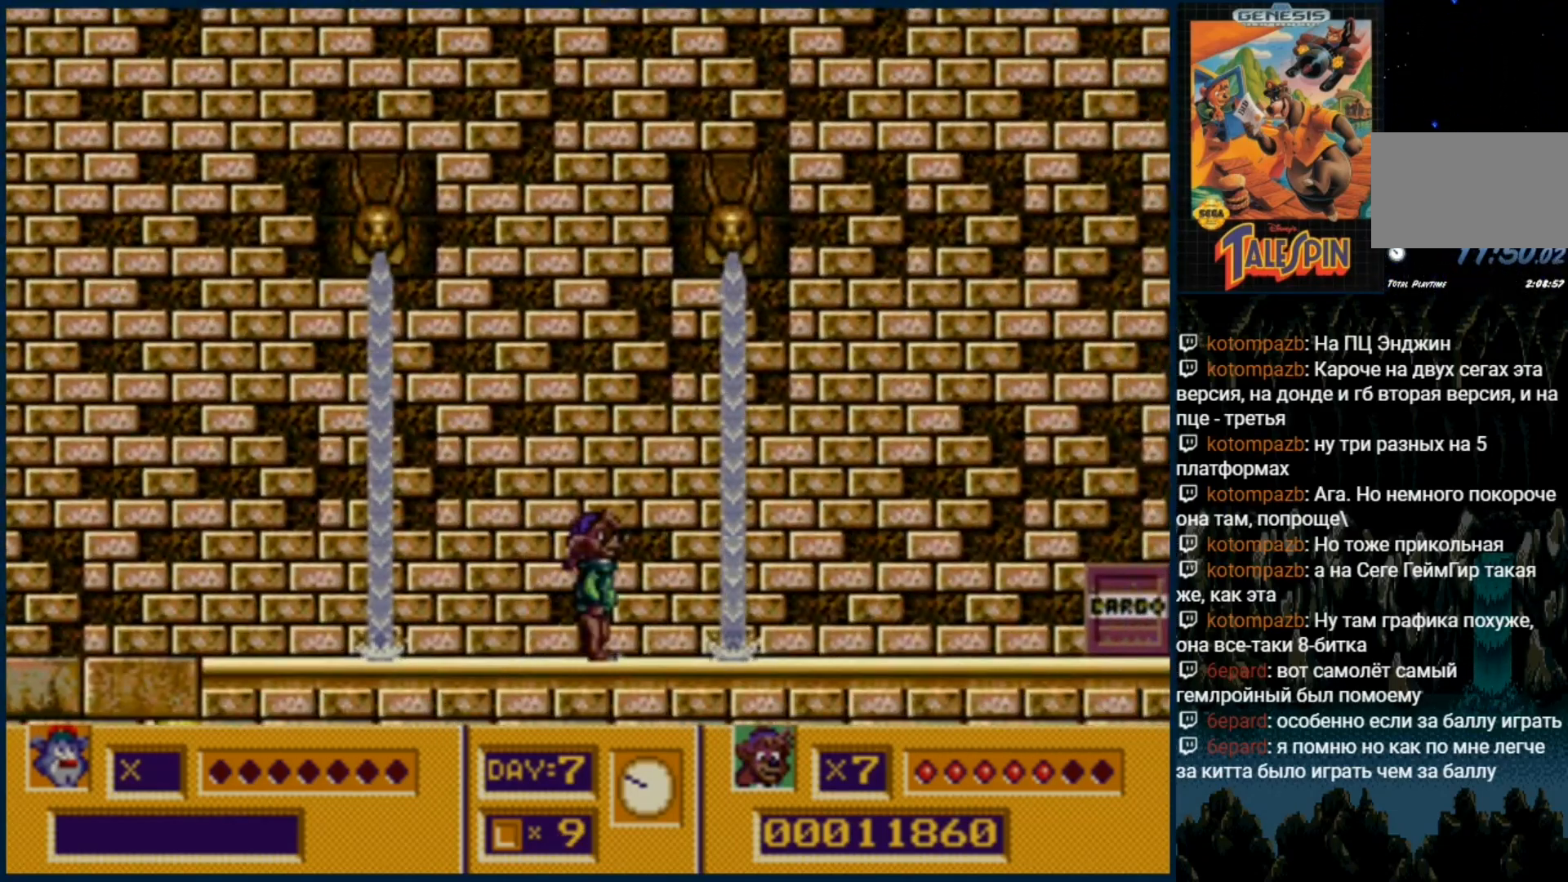
{"dt_ms": 500, "buttons": [], "events": []}
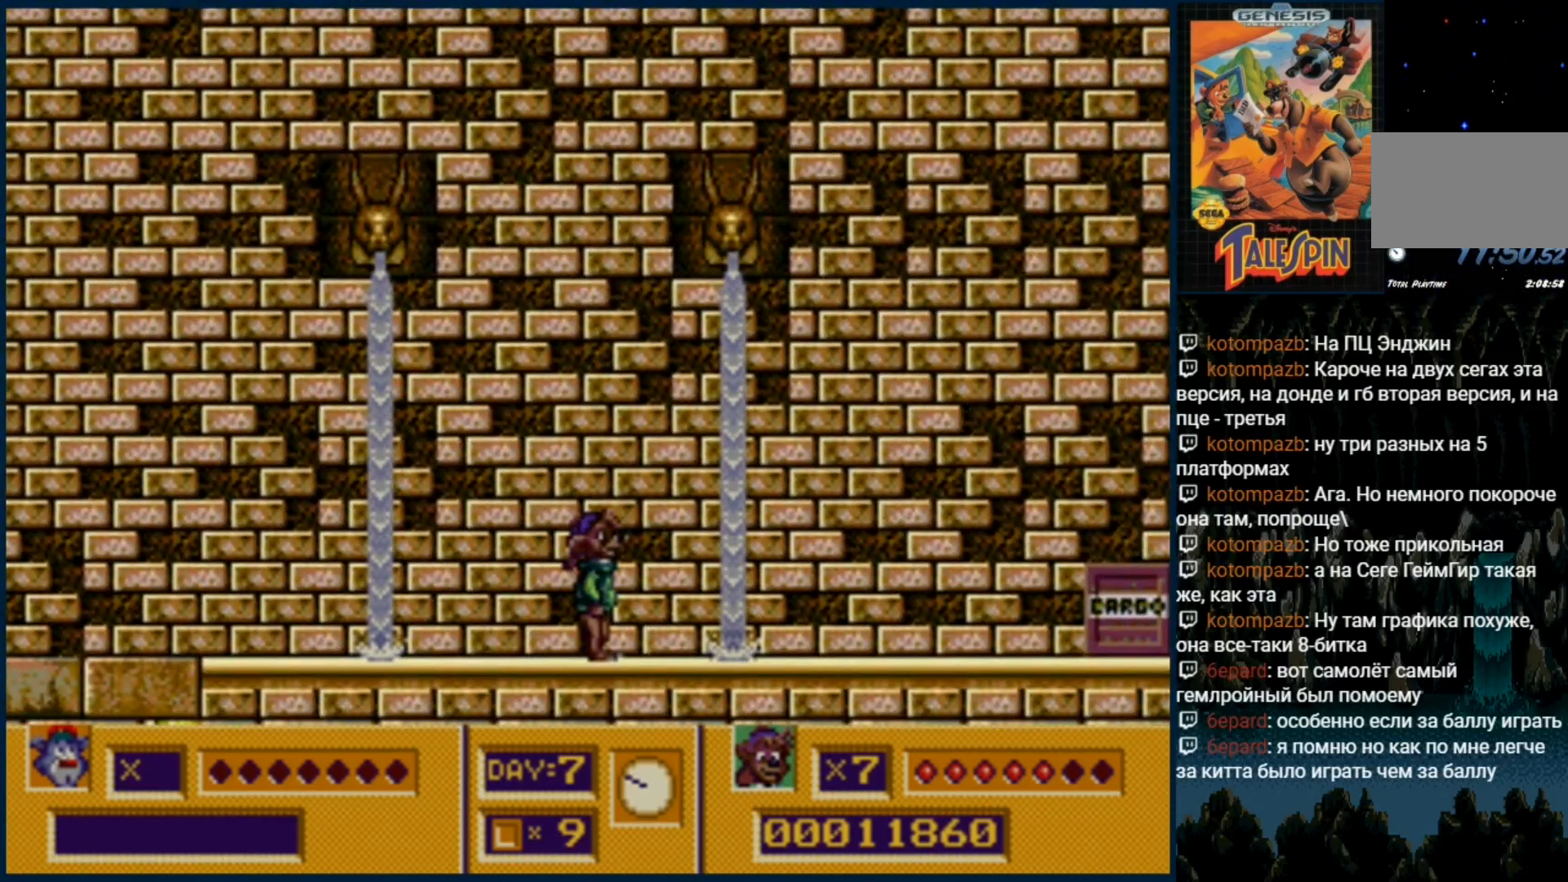
{"dt_ms": 500, "buttons": [], "events": []}
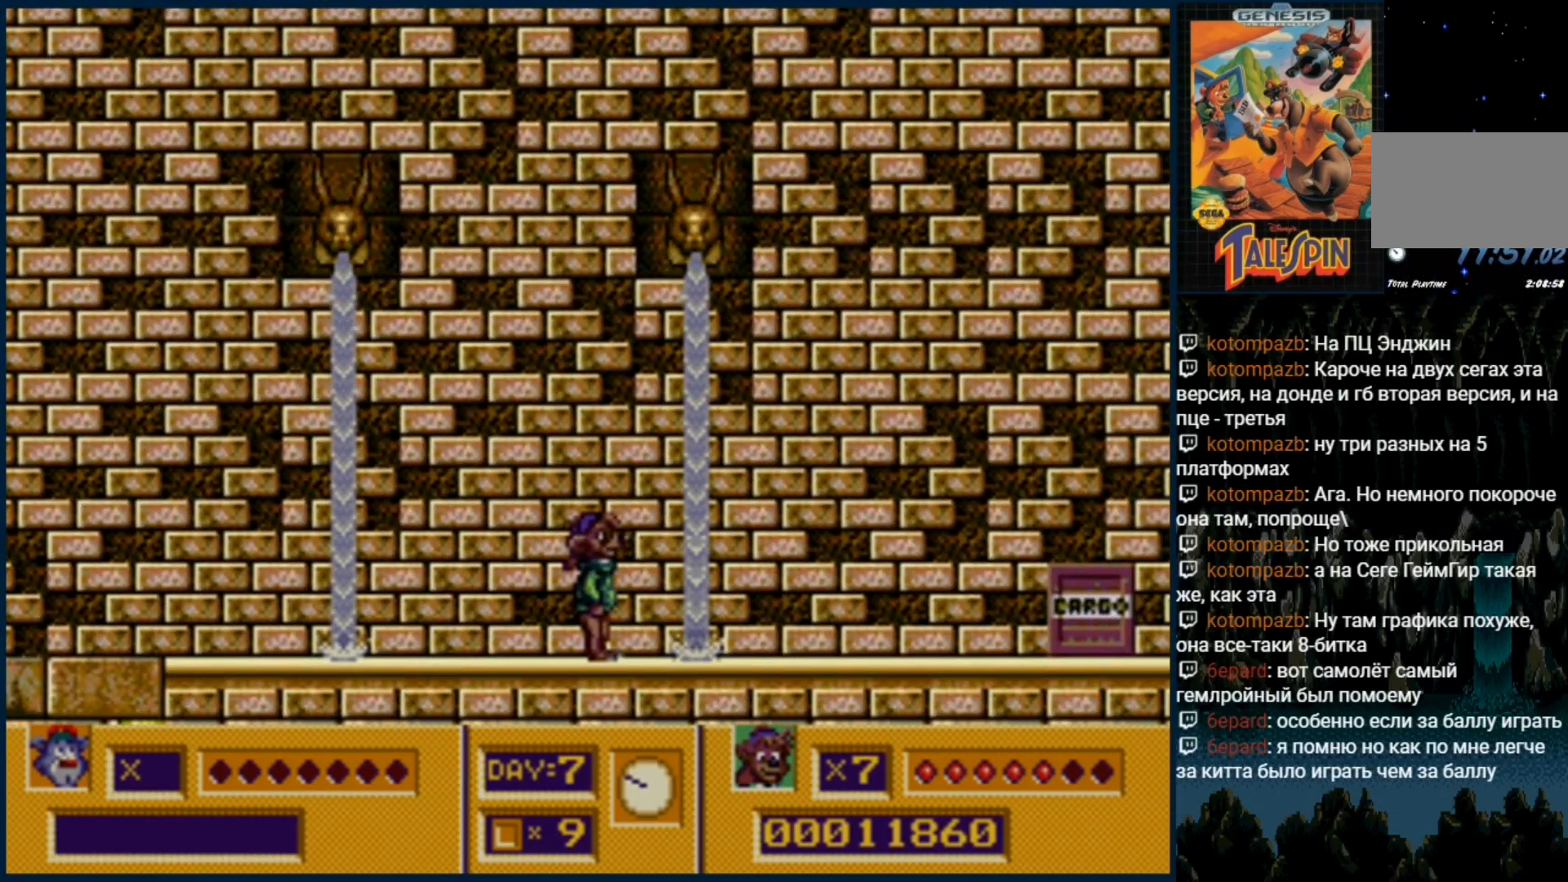
{"dt_ms": 500, "buttons": [], "events": []}
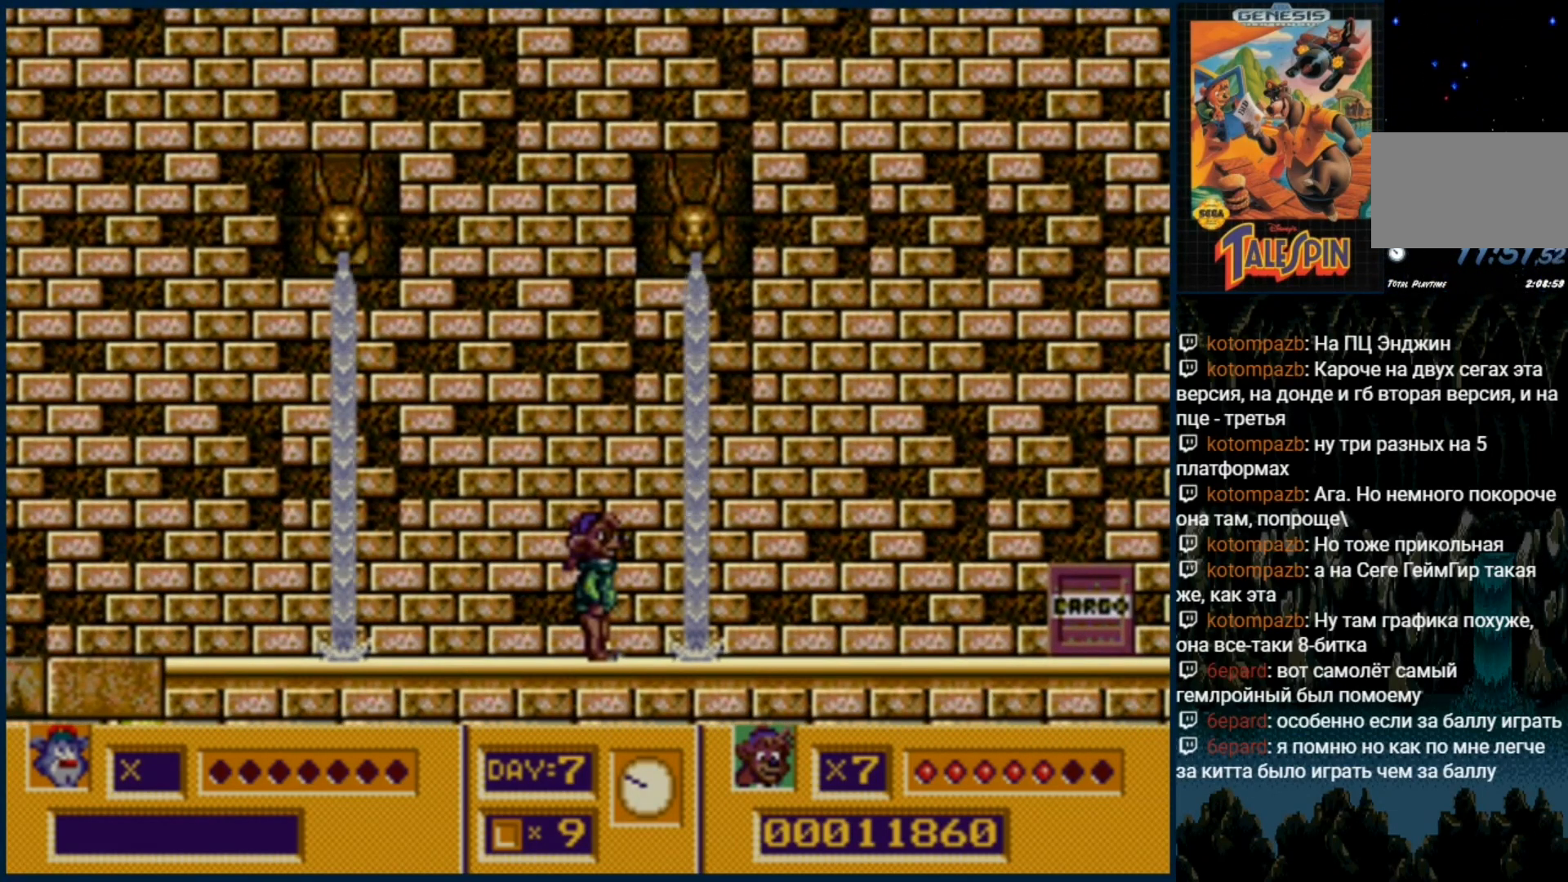
{"dt_ms": 500, "buttons": [], "events": []}
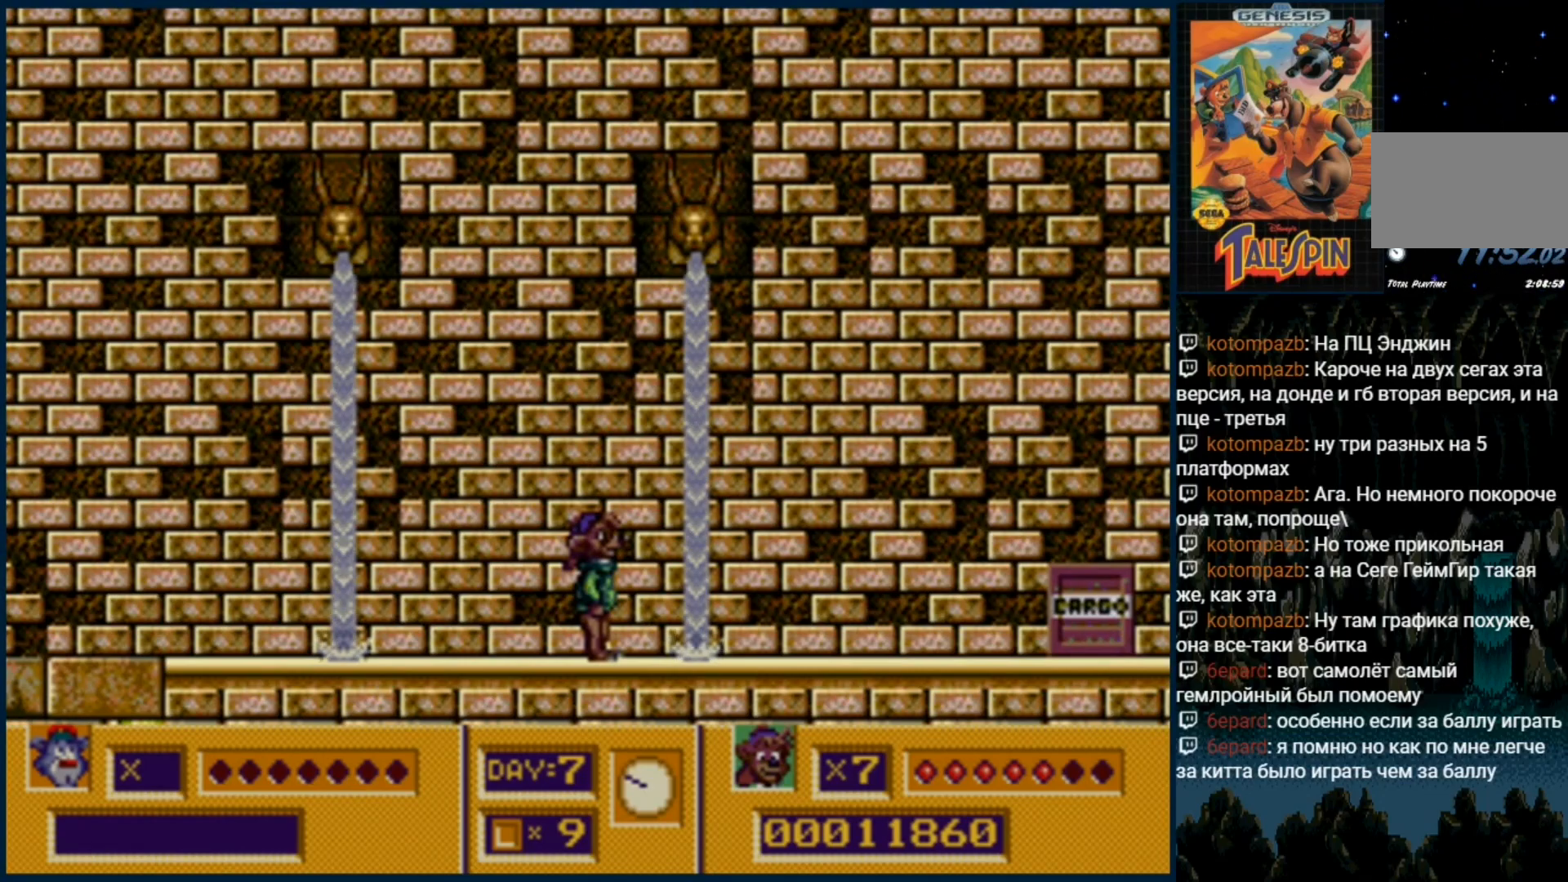
{"dt_ms": 500, "buttons": [], "events": []}
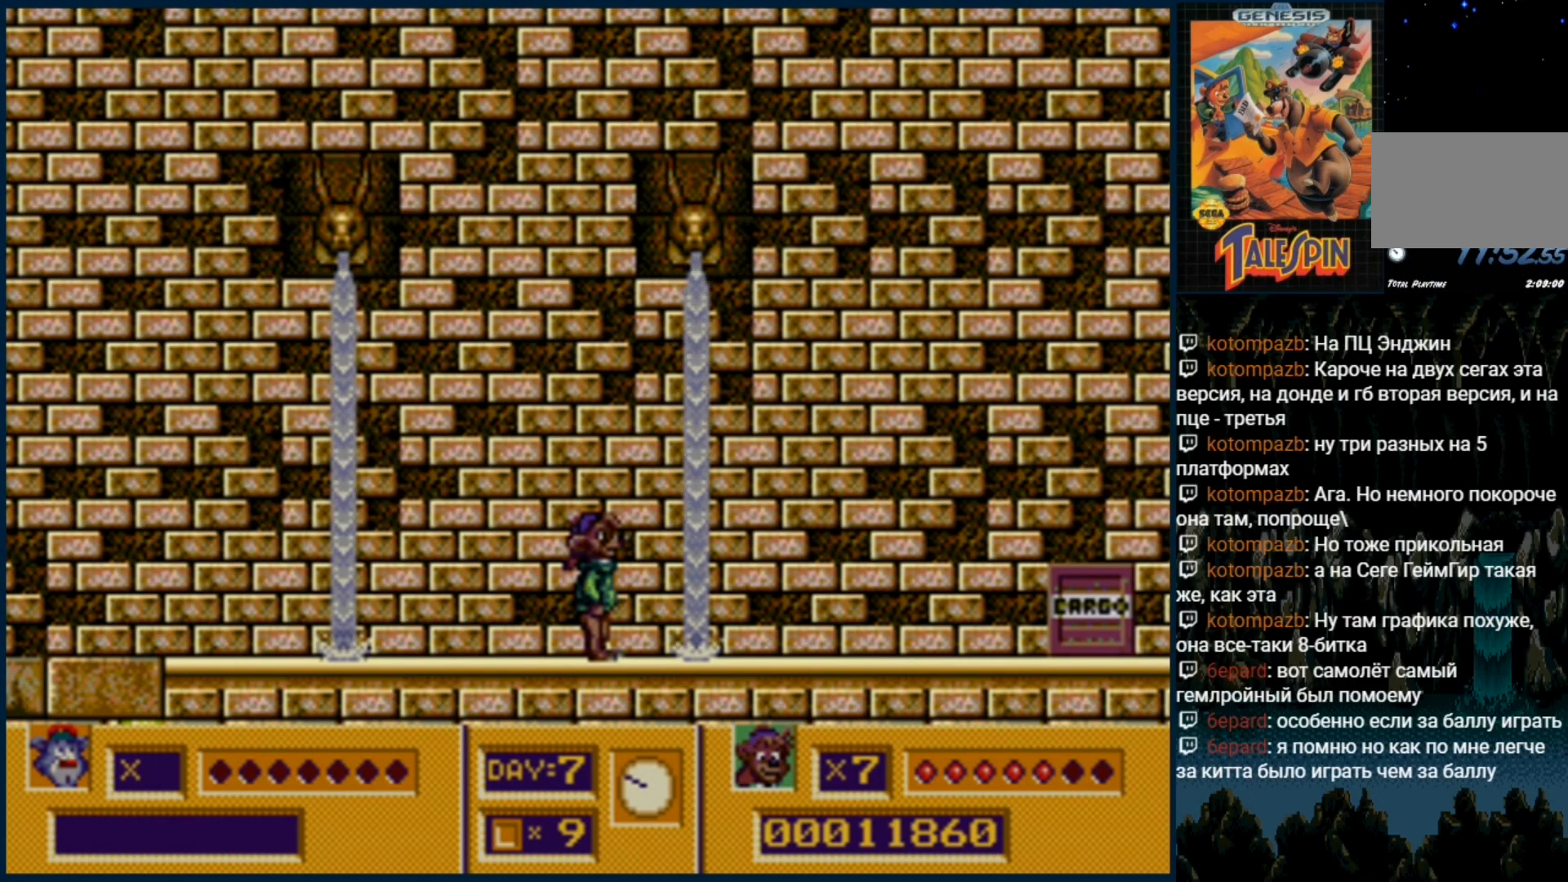
{"dt_ms": 500, "buttons": [], "events": []}
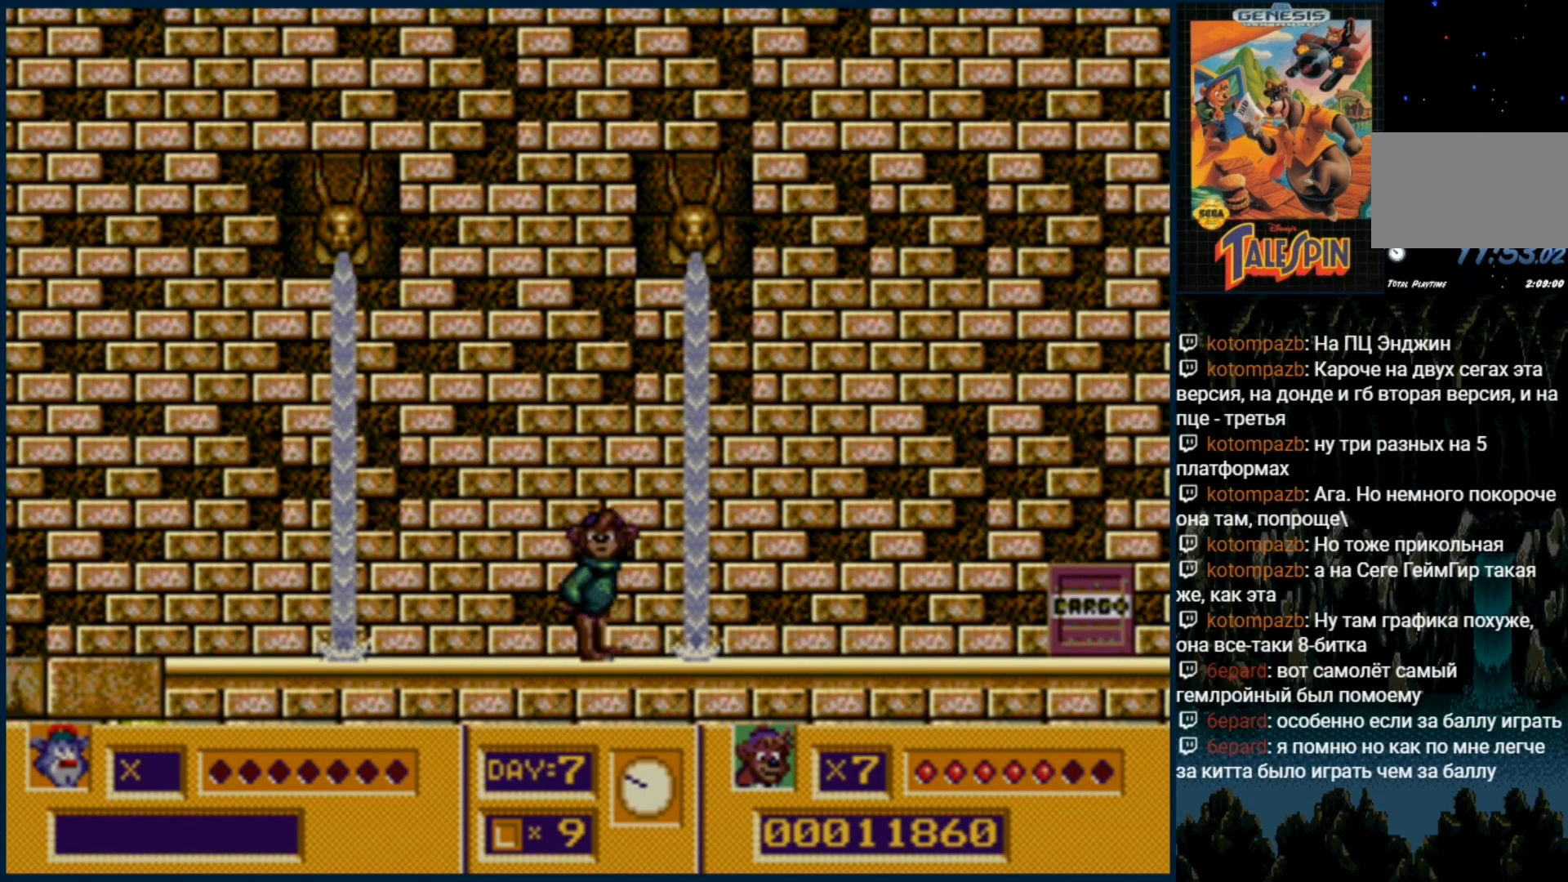
{"dt_ms": 500, "buttons": [], "events": []}
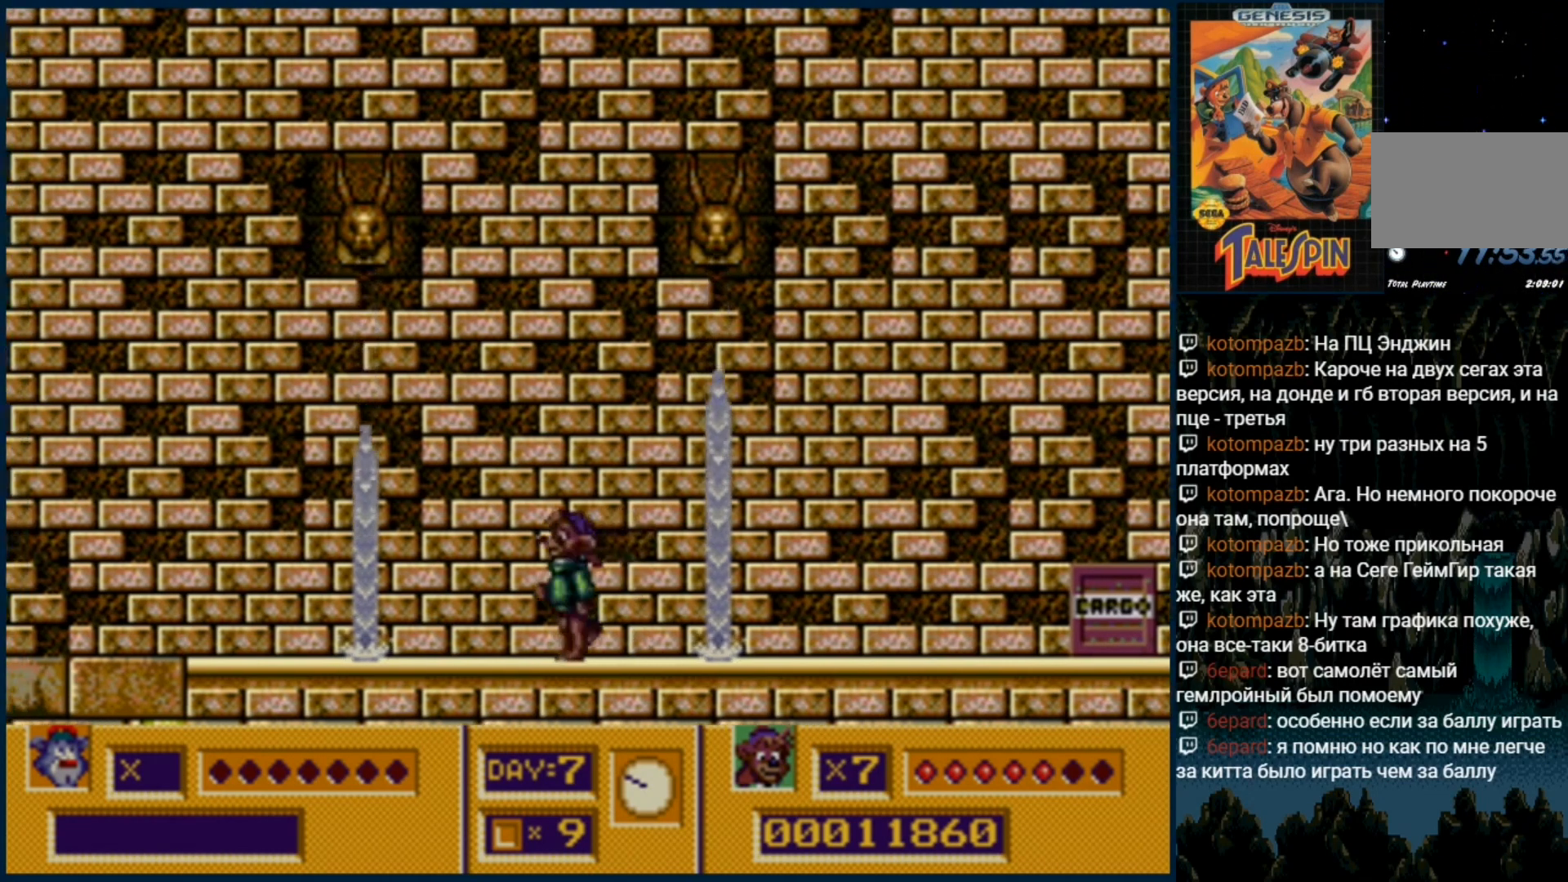
{"dt_ms": 500, "buttons": ["DPAD_RIGHT"]}
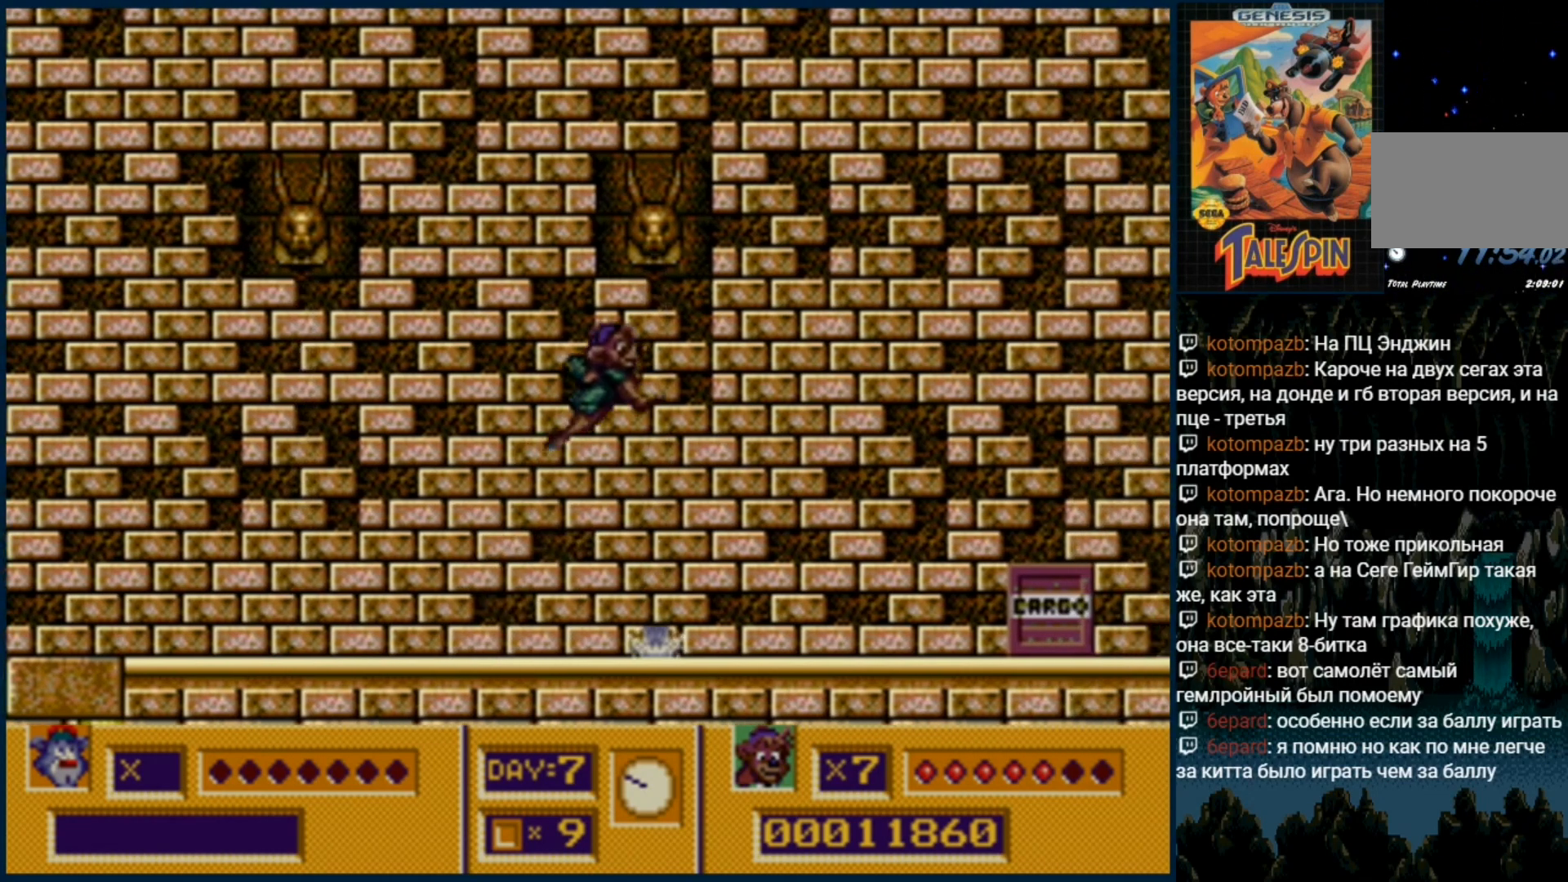
{"dt_ms": 500, "buttons": ["DPAD_RIGHT"], "events": []}
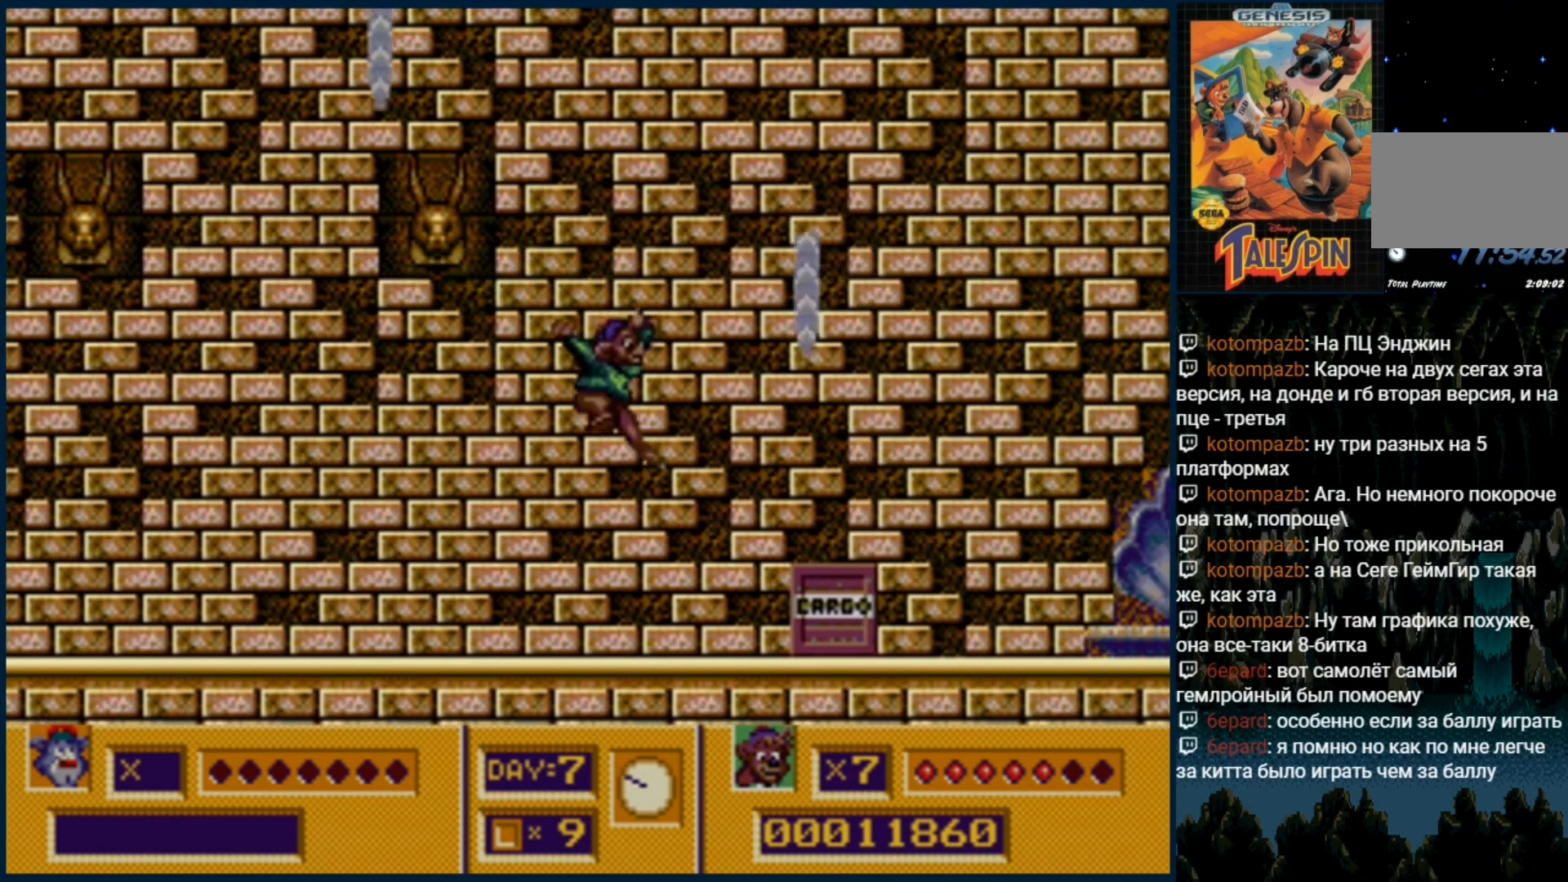
{"dt_ms": 1000, "buttons": ["DPAD_RIGHT"]}
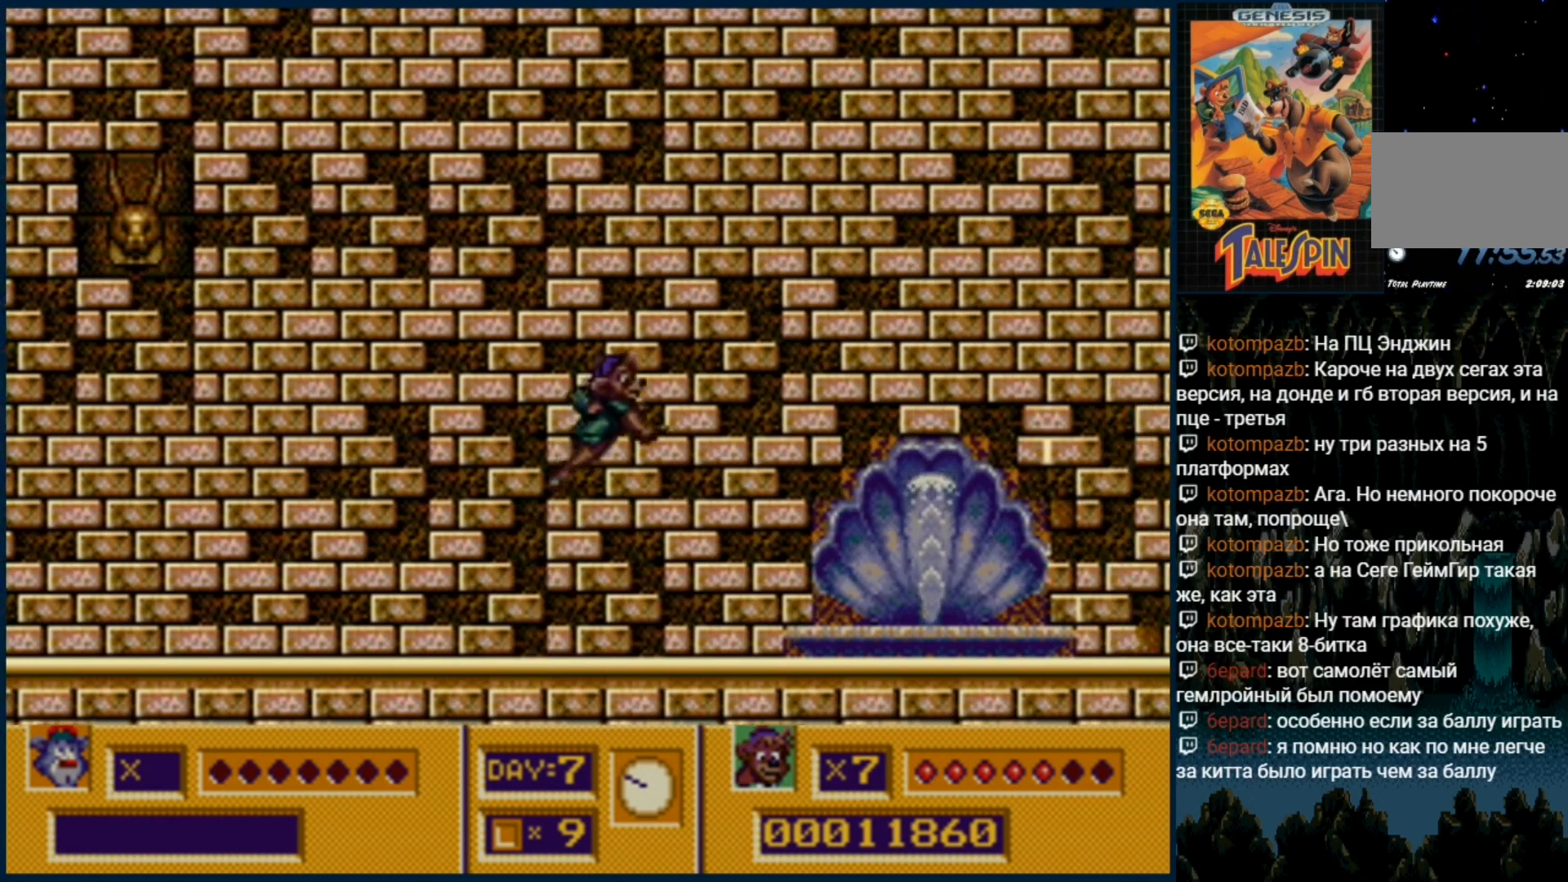
{"dt_ms": 500, "buttons": [], "events": [[350, "DPAD_RIGHT", "up"]]}
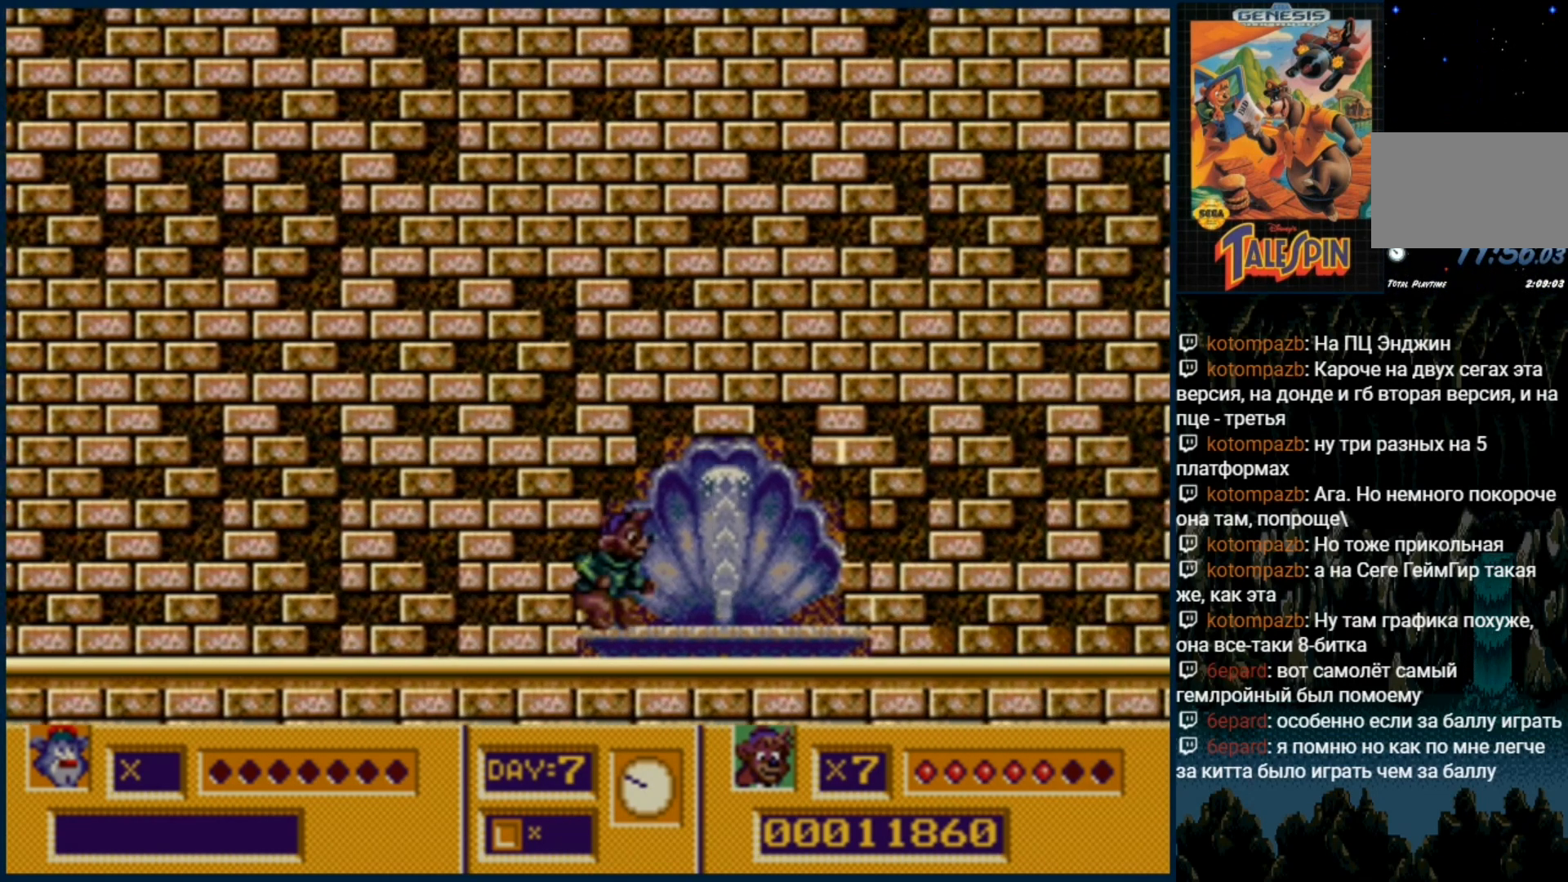
{"dt_ms": 500, "buttons": [], "events": []}
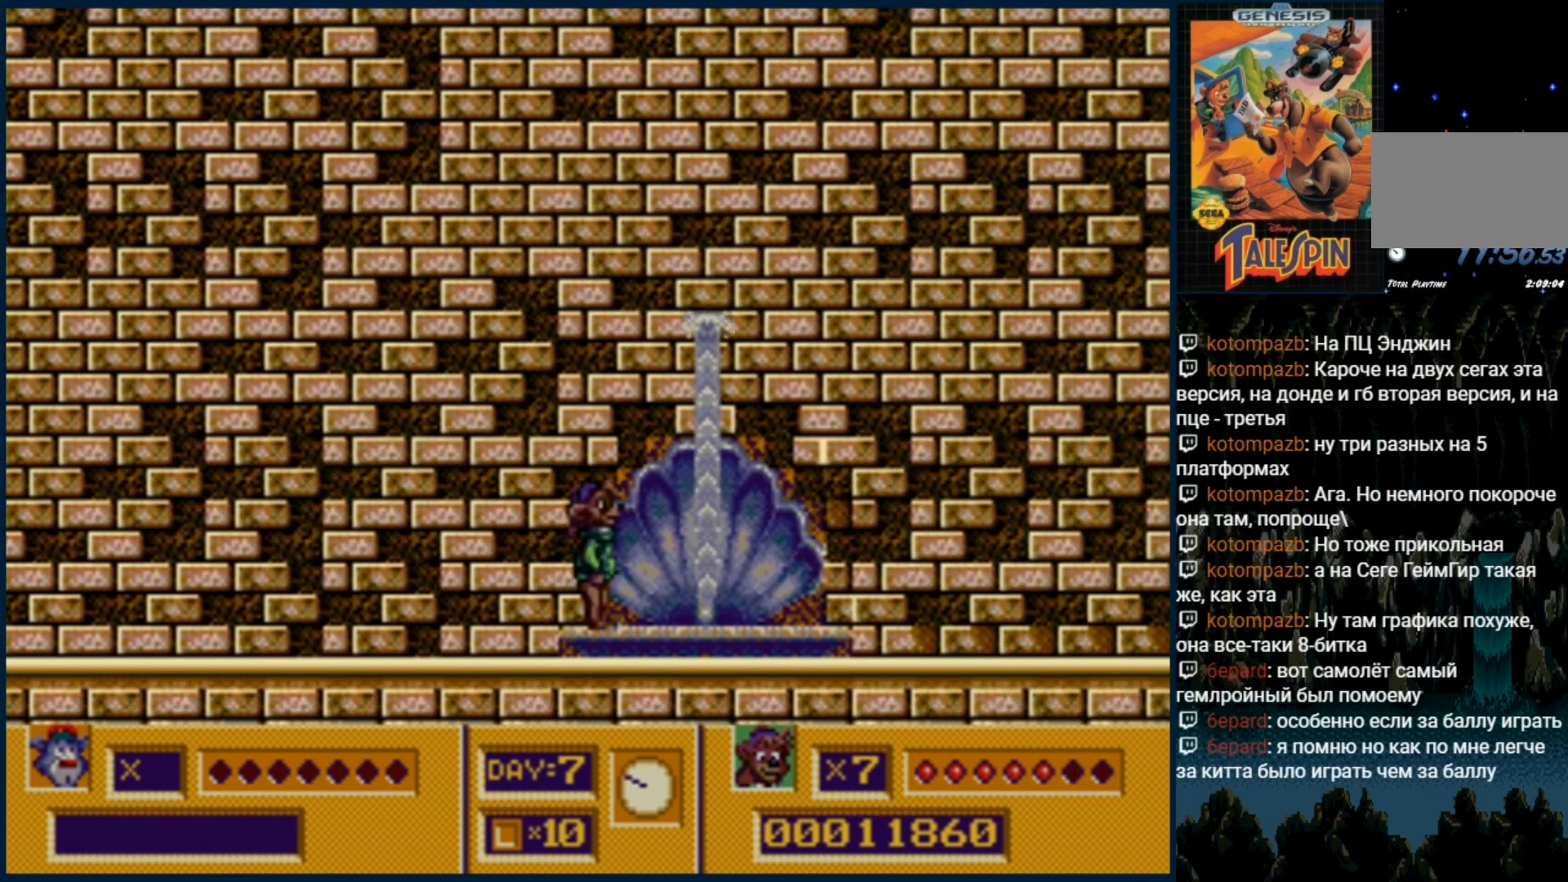
{"dt_ms": 500, "buttons": ["C", "DPAD_RIGHT"], "events": [[217, "C", "down"], [267, "DPAD_RIGHT", "down"]]}
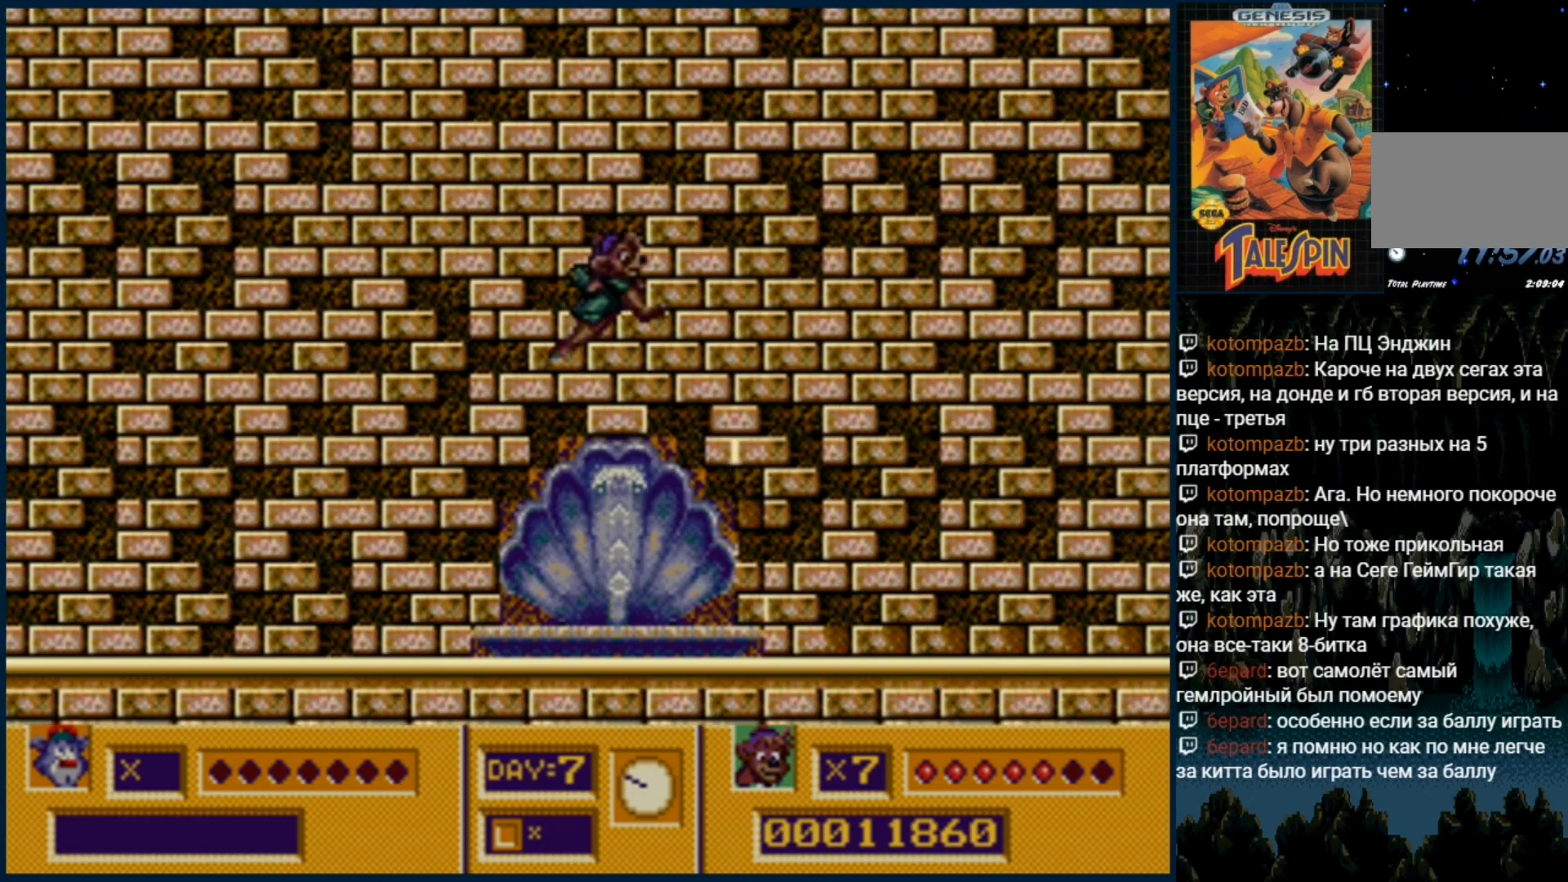
{"dt_ms": 500, "buttons": ["DPAD_RIGHT"], "events": [[217, "C", "up"]]}
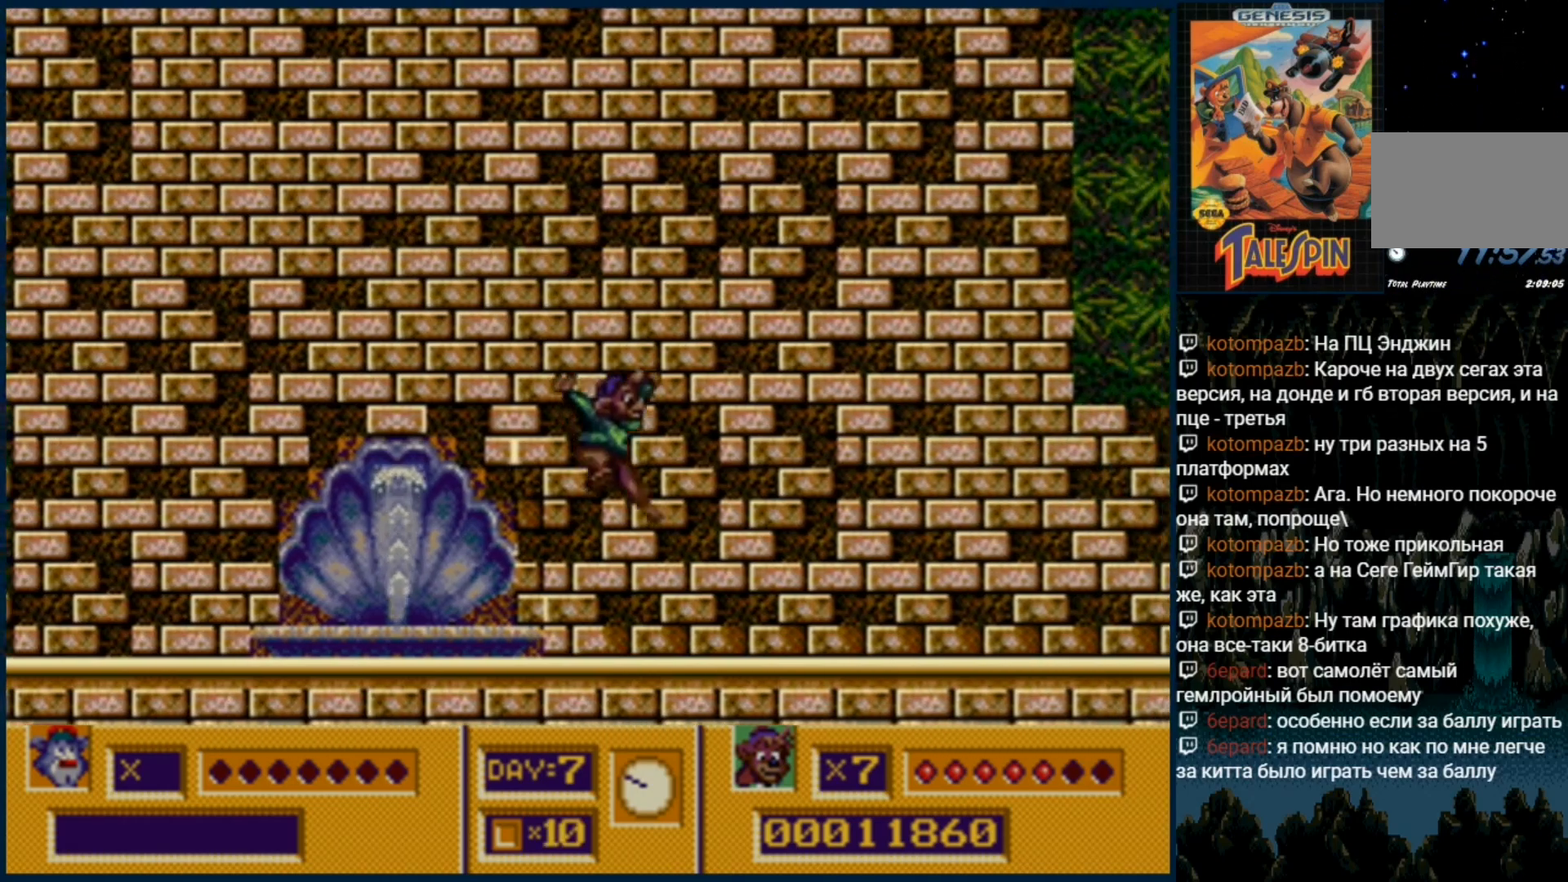
{"dt_ms": 1000, "buttons": ["DPAD_RIGHT"]}
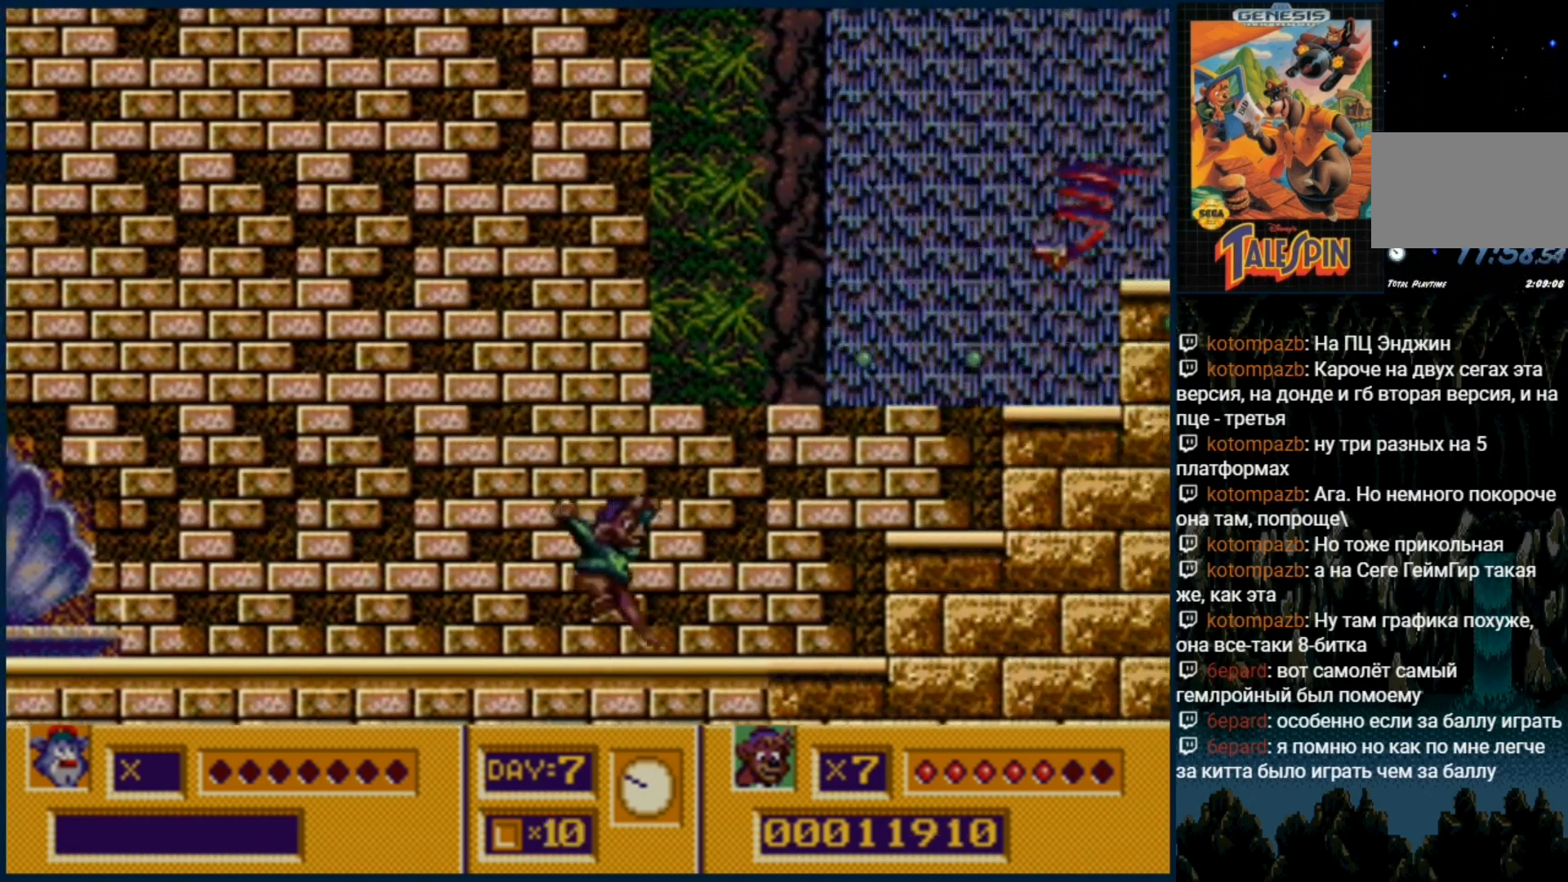
{"dt_ms": 500, "buttons": [], "events": [[150, "C", "down"], [283, "DPAD_RIGHT", "up"], [467, "C", "up"]]}